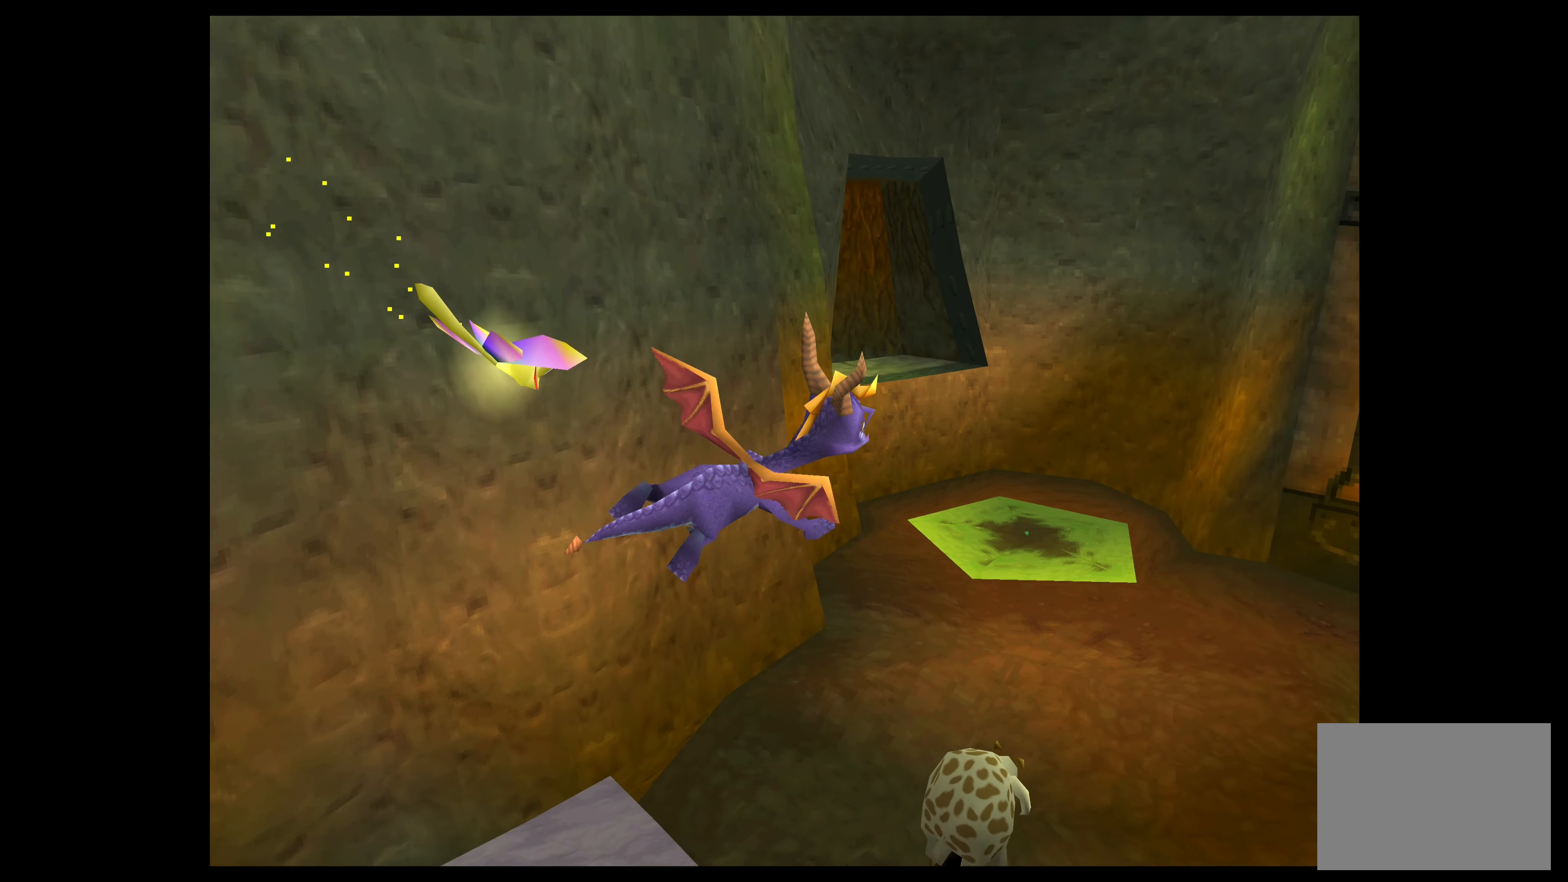
Gameplay with a controller (PlayStation layout); each line is a JSON object with the inputs held at the frame after it. "events" lists button and stick changes between this image and that frame as [ms after this image, input, new state], when the widget could be followed in between. Not read: L2 L3 R2 R3 right_stick.
{"buttons": [], "left_stick": "center", "events": []}
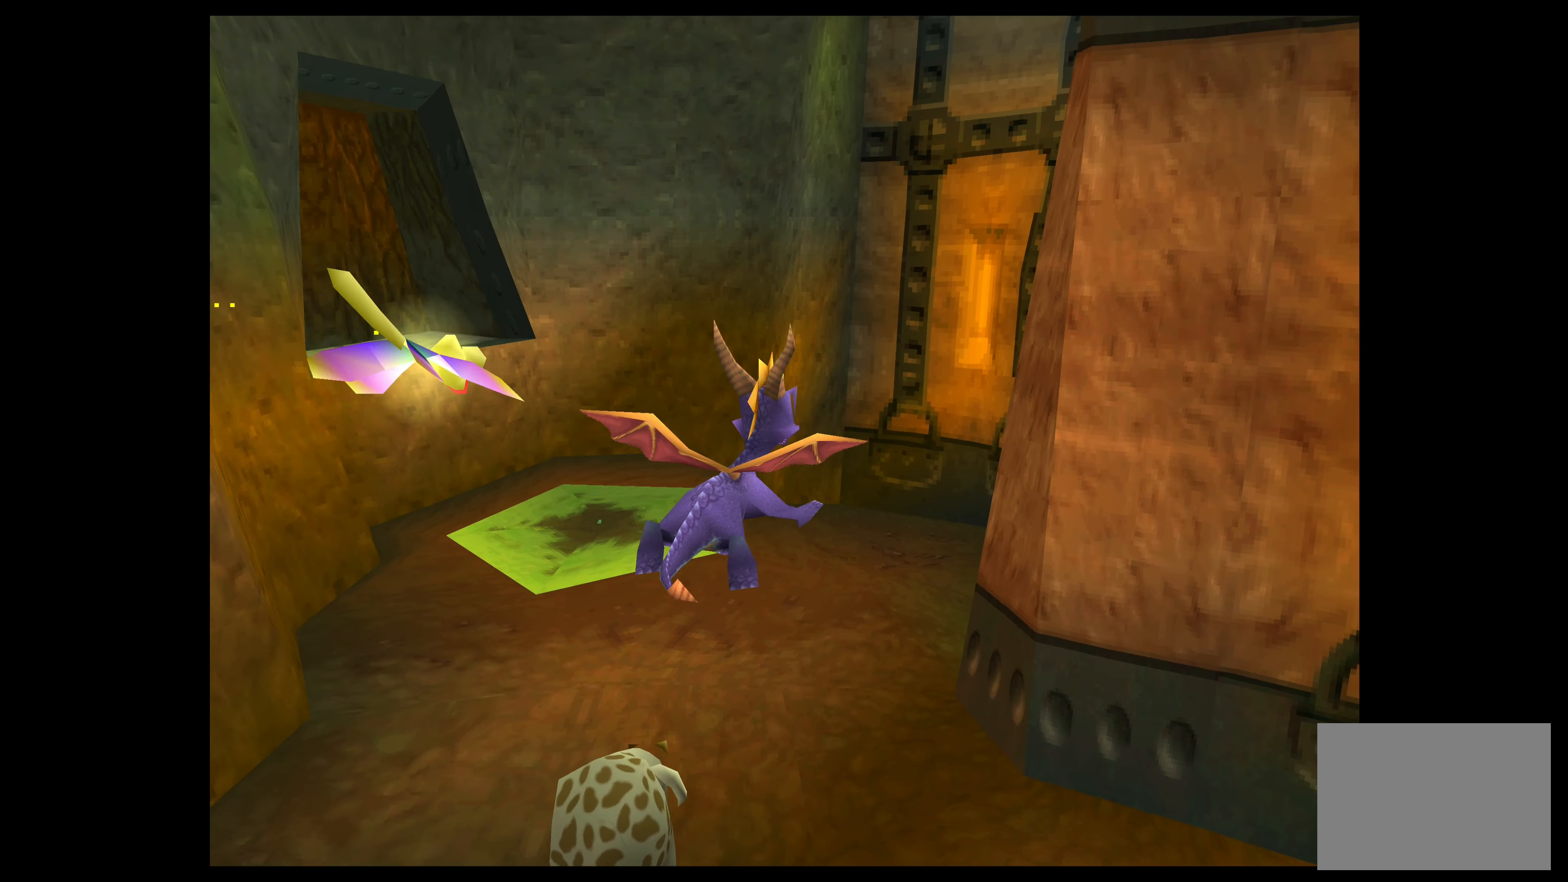
{"buttons": [], "left_stick": "center", "events": []}
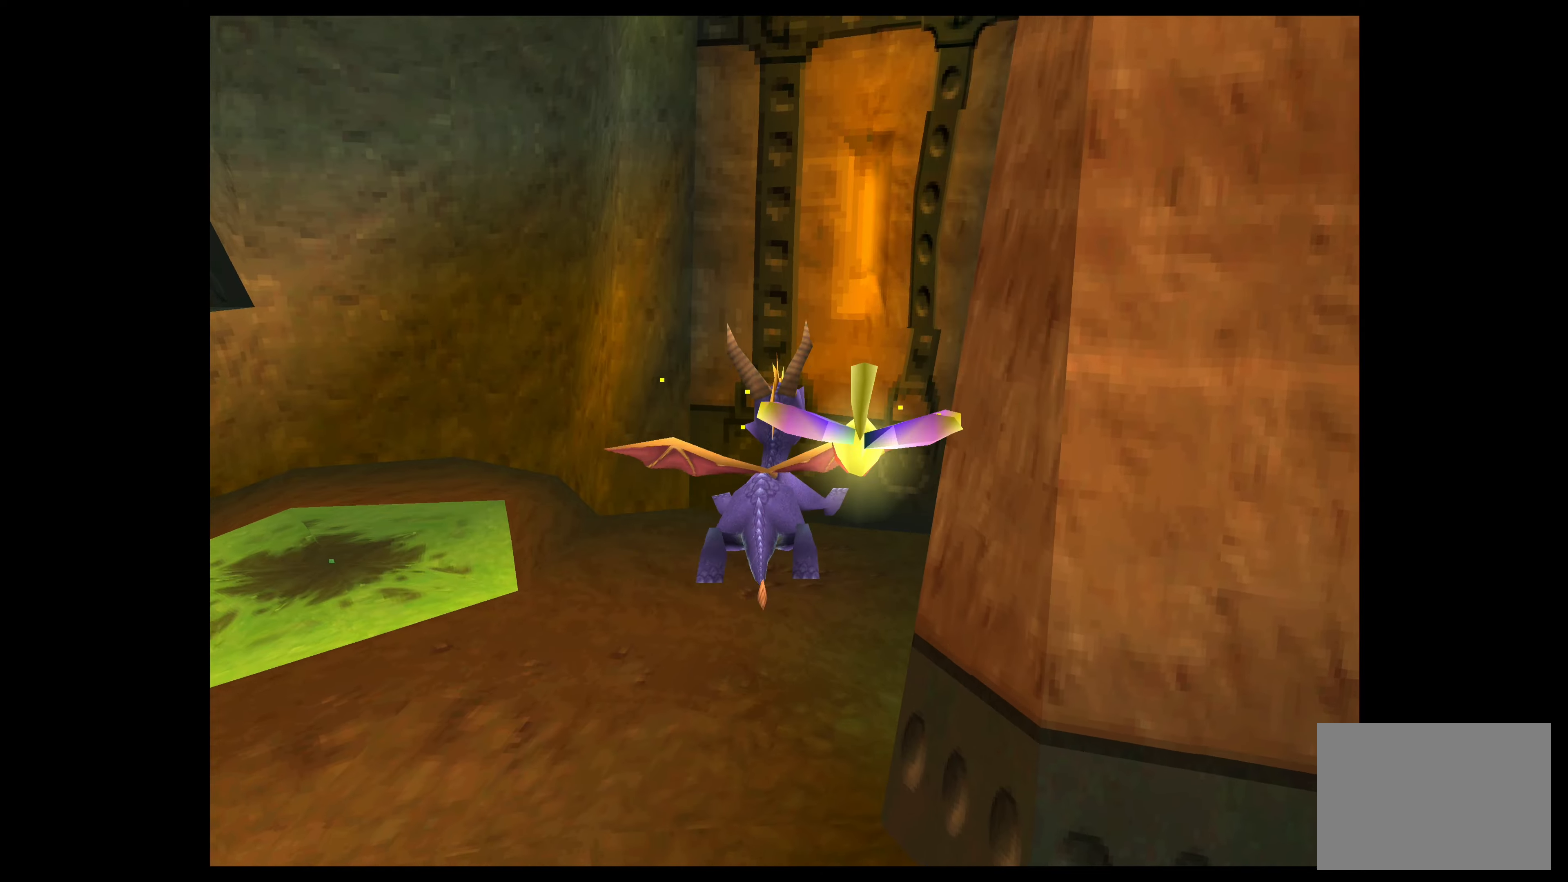
{"buttons": [], "left_stick": "left", "events": [[16, "left_stick", "left"]]}
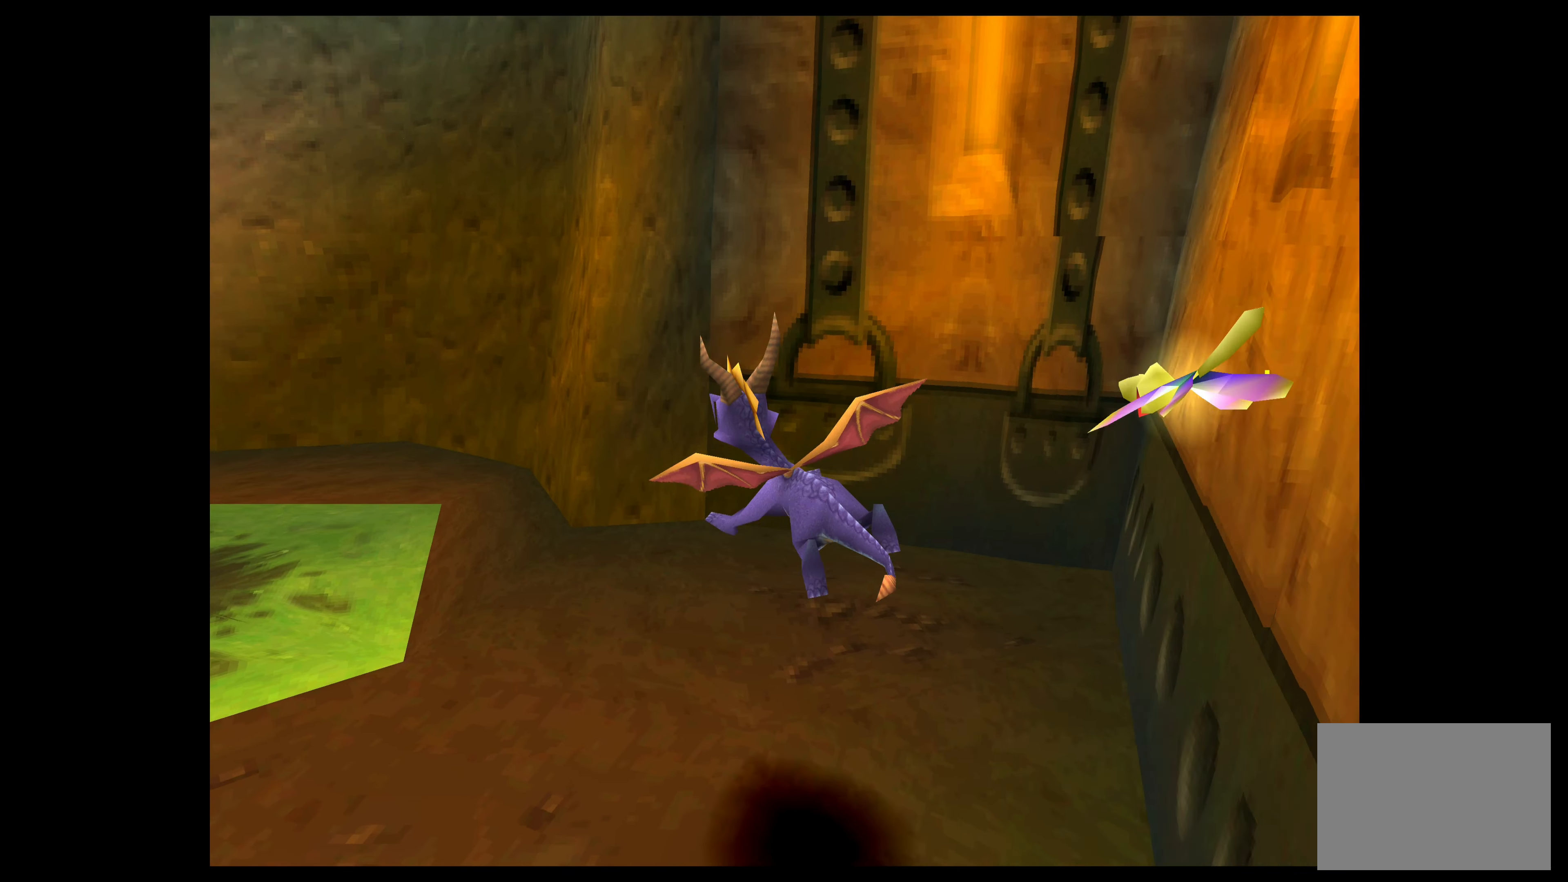
{"buttons": [], "left_stick": "left", "events": []}
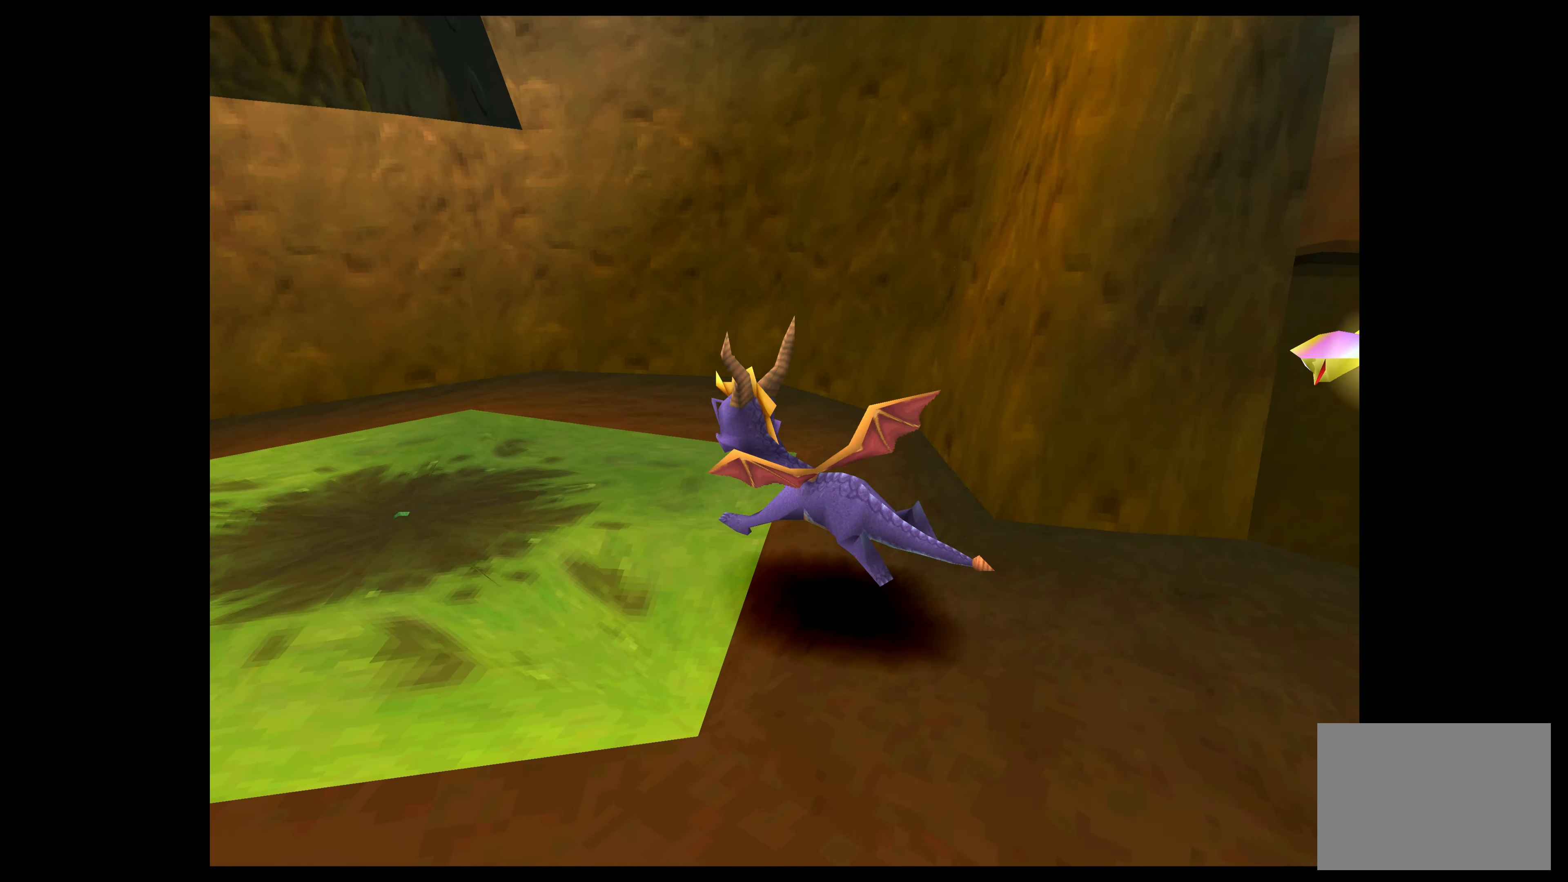
{"buttons": [], "left_stick": "center", "events": [[216, "left_stick", "center"]]}
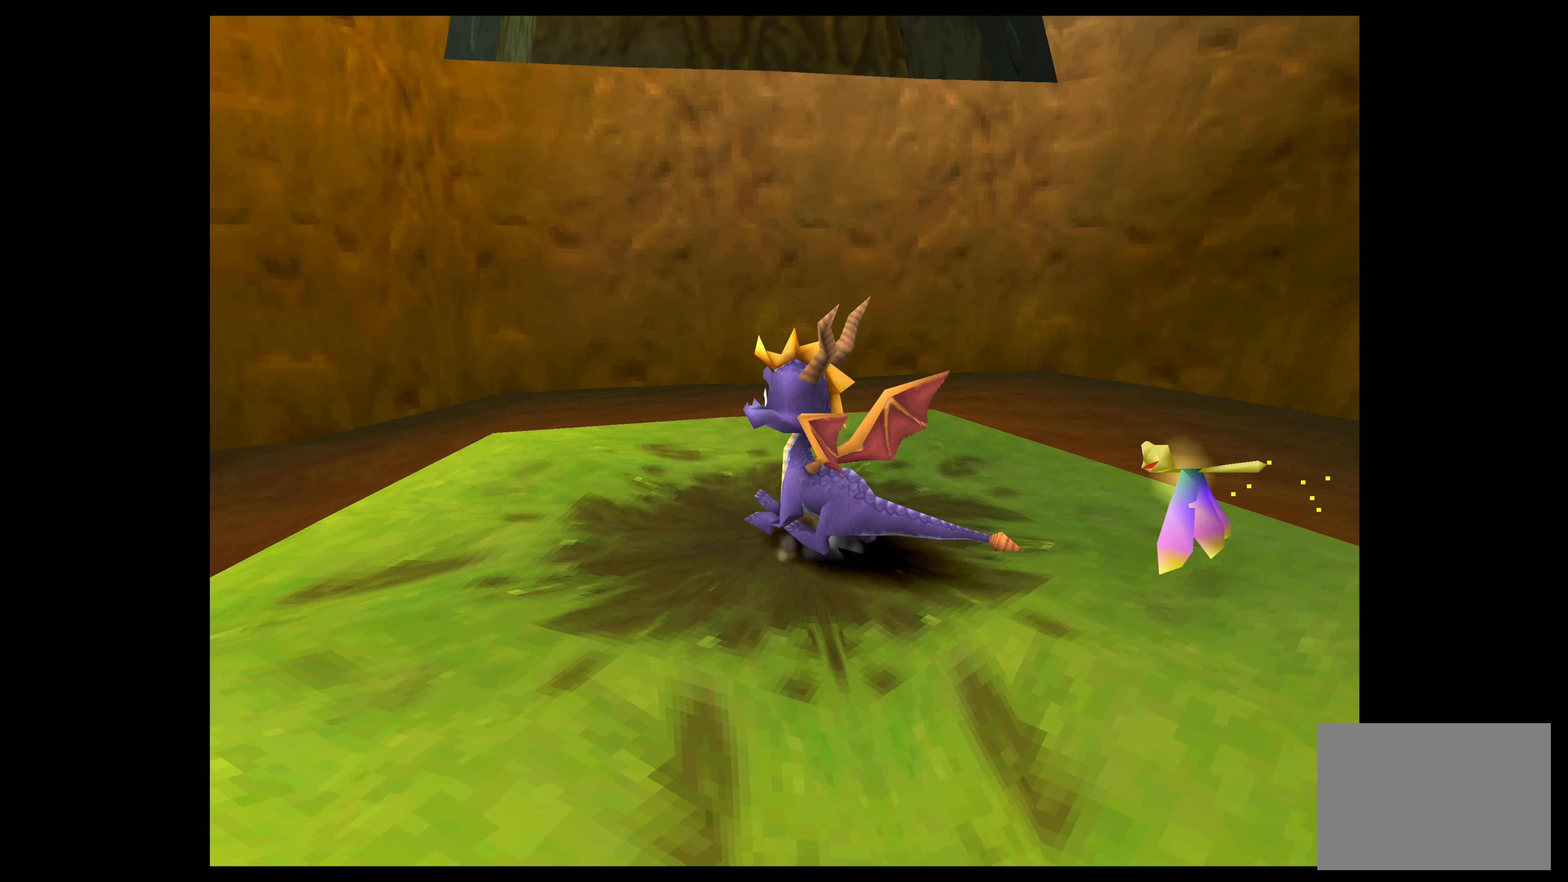
{"buttons": [], "left_stick": "center", "events": []}
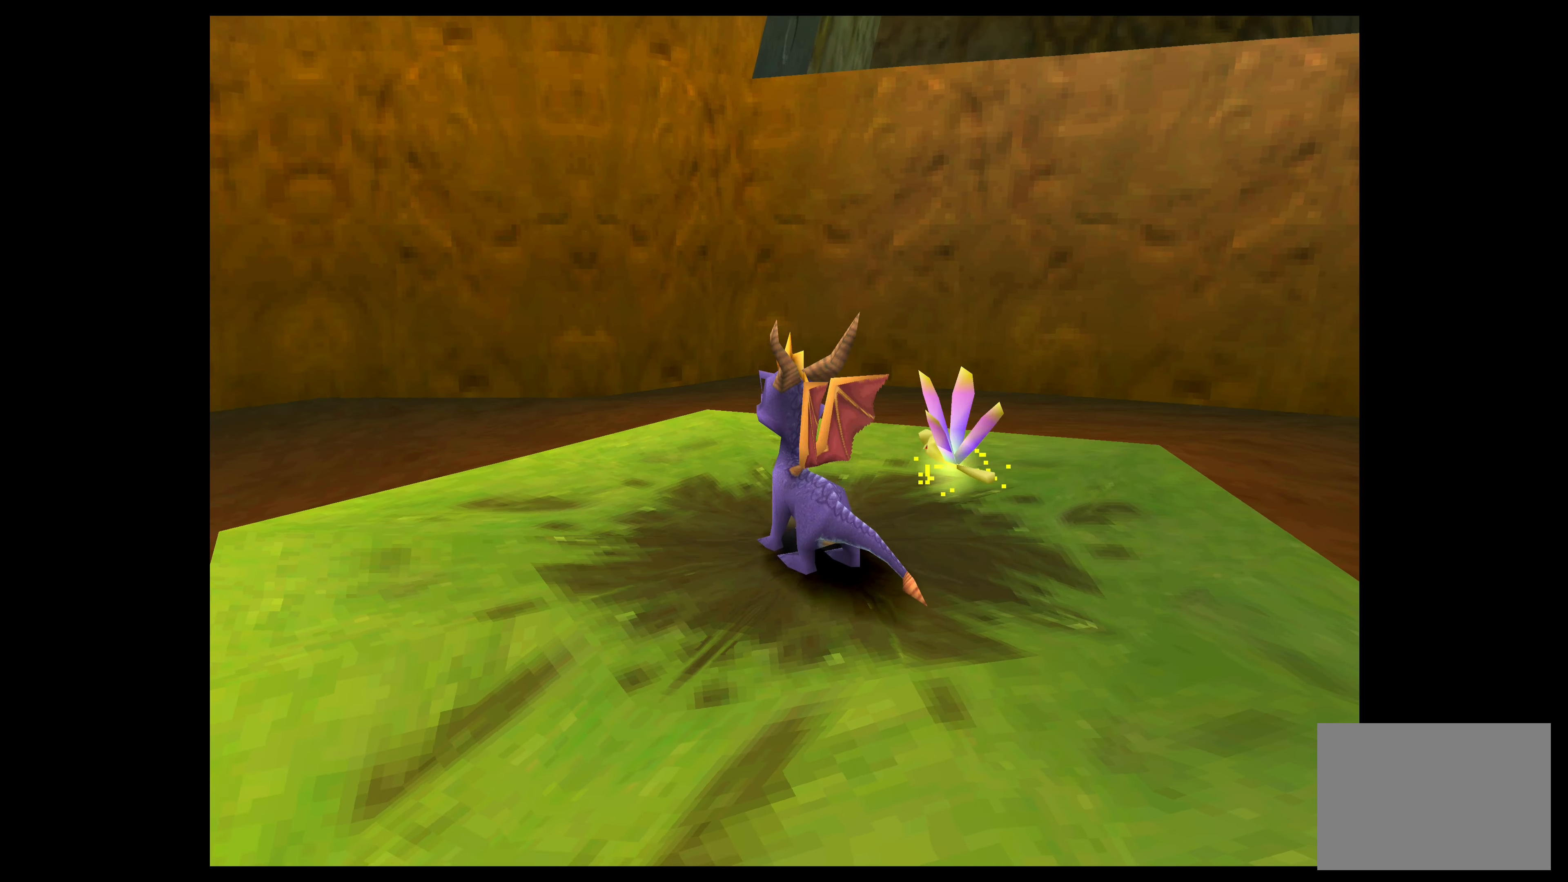
{"buttons": [], "left_stick": "up-right", "events": [[450, "left_stick", "up-right"]]}
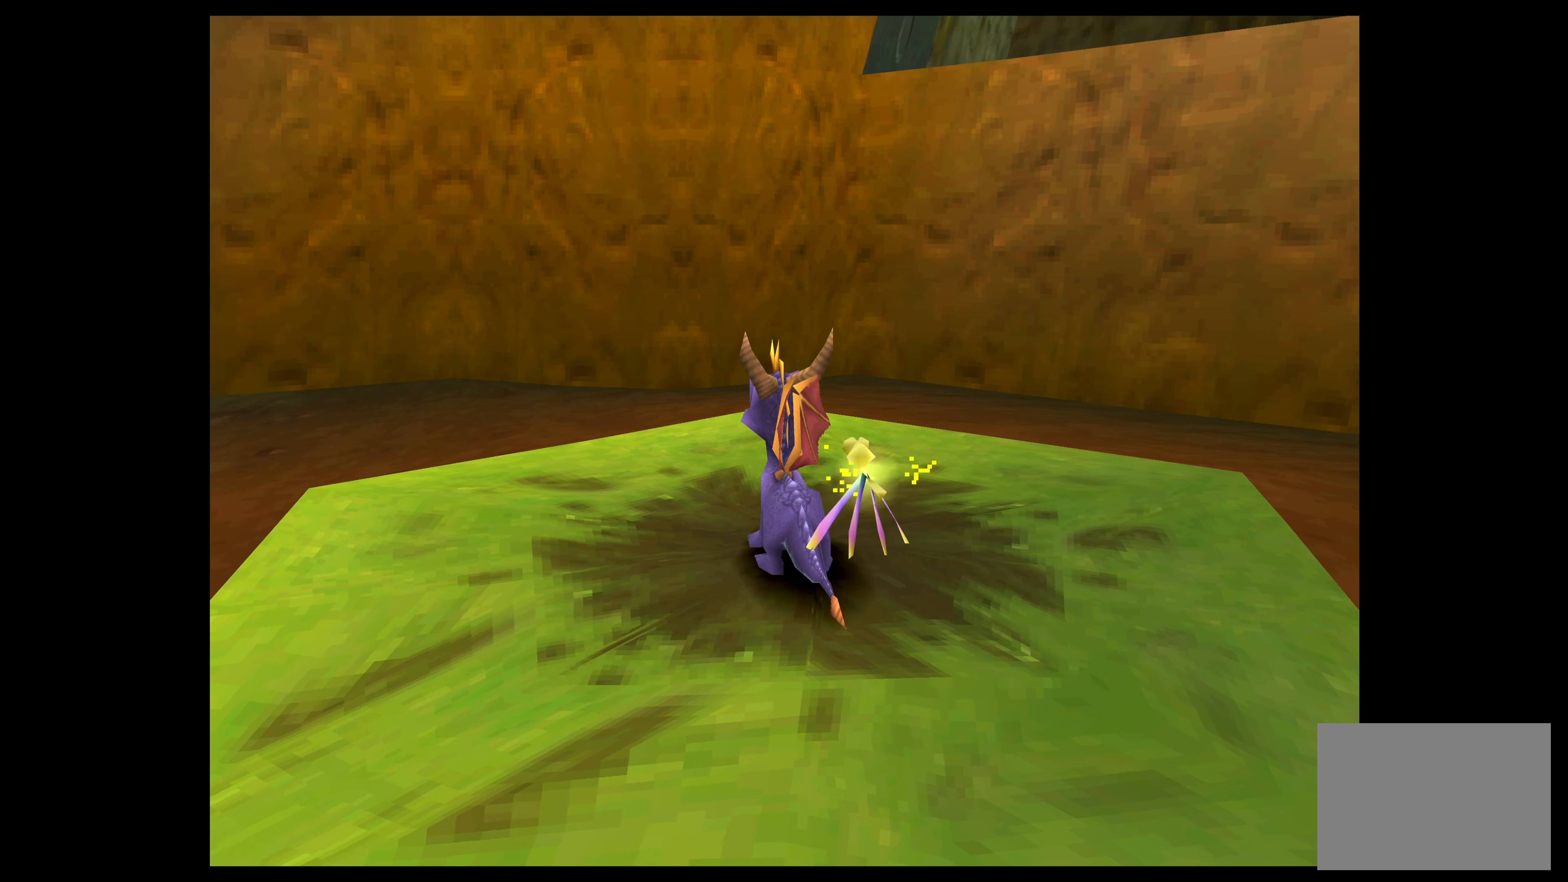
{"buttons": ["CROSS"], "left_stick": "up-right", "events": [[150, "CROSS", "down"]]}
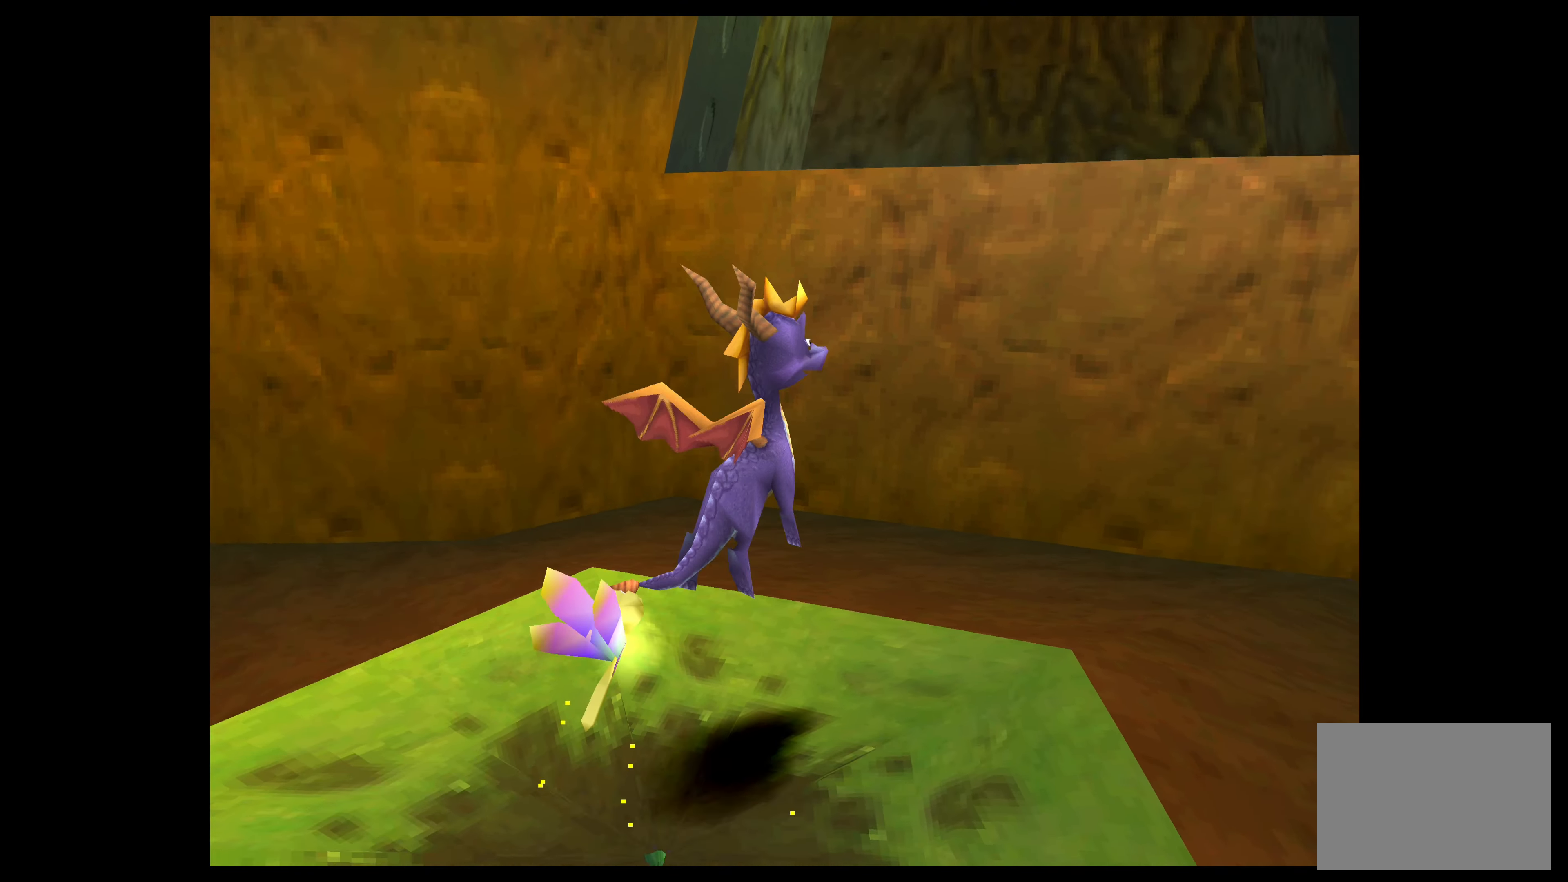
{"buttons": [], "left_stick": "left", "events": [[66, "left_stick", "up"], [216, "left_stick", "center"], [283, "left_stick", "left"], [466, "CROSS", "up"]]}
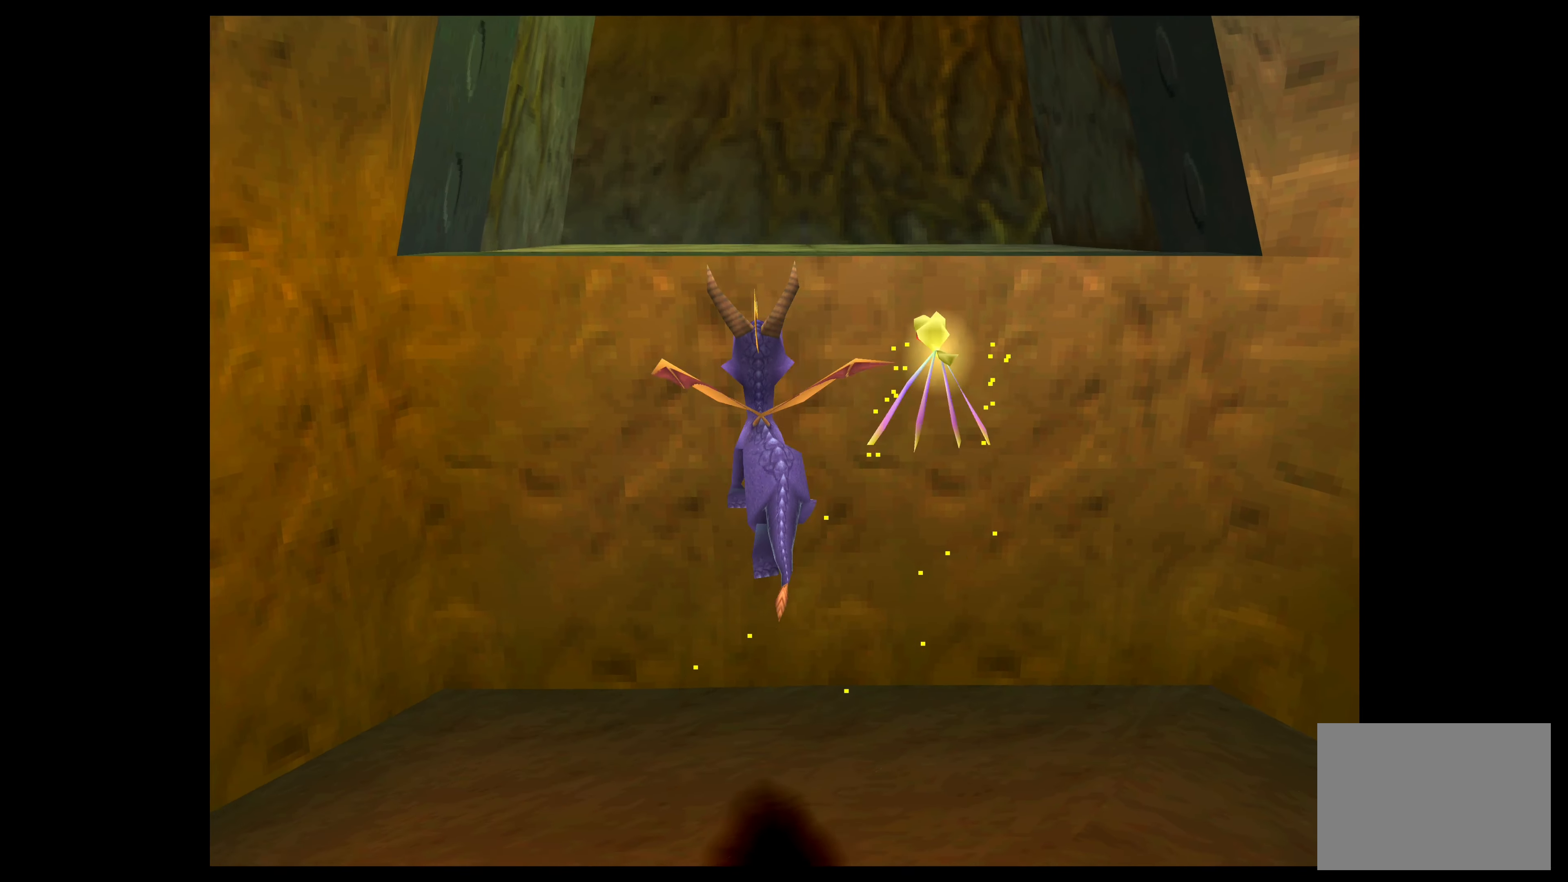
{"buttons": [], "left_stick": "left", "events": []}
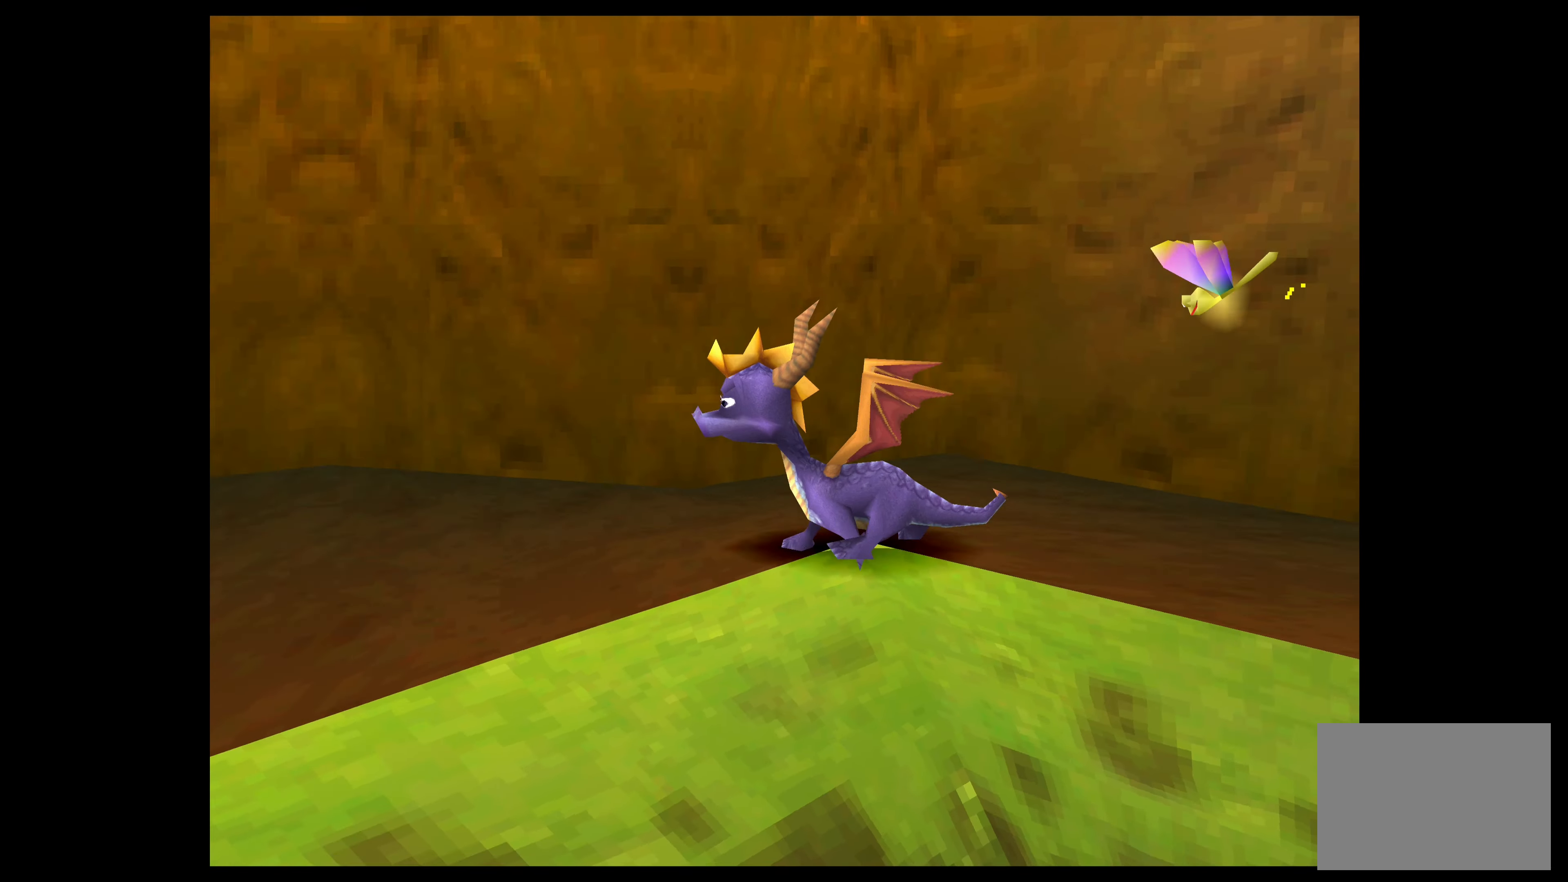
{"buttons": [], "left_stick": "left", "events": []}
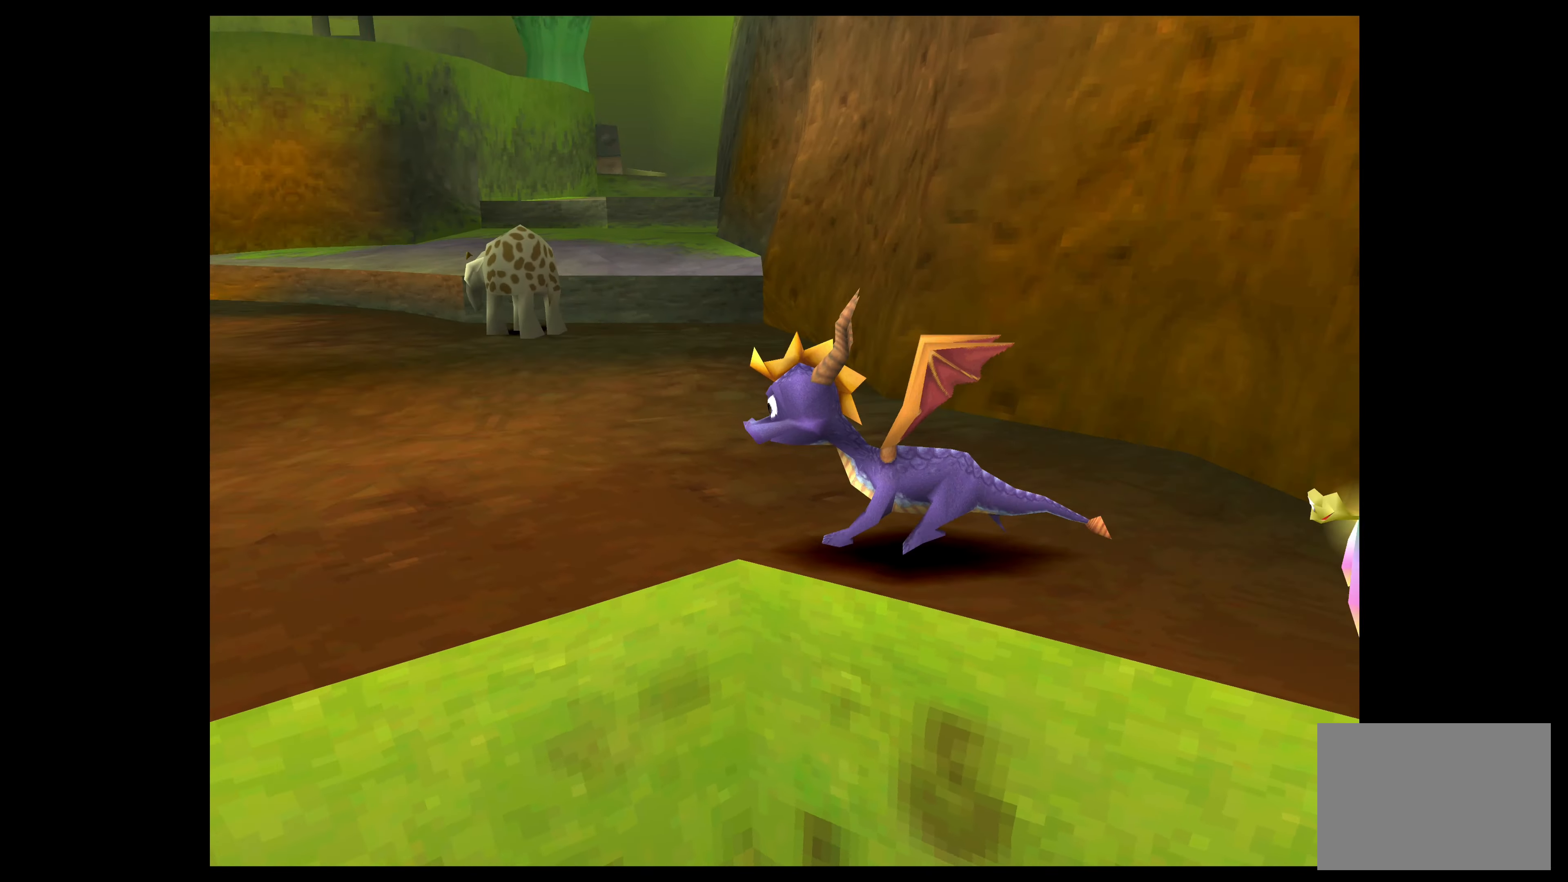
{"buttons": [], "left_stick": "center", "events": [[50, "left_stick", "center"]]}
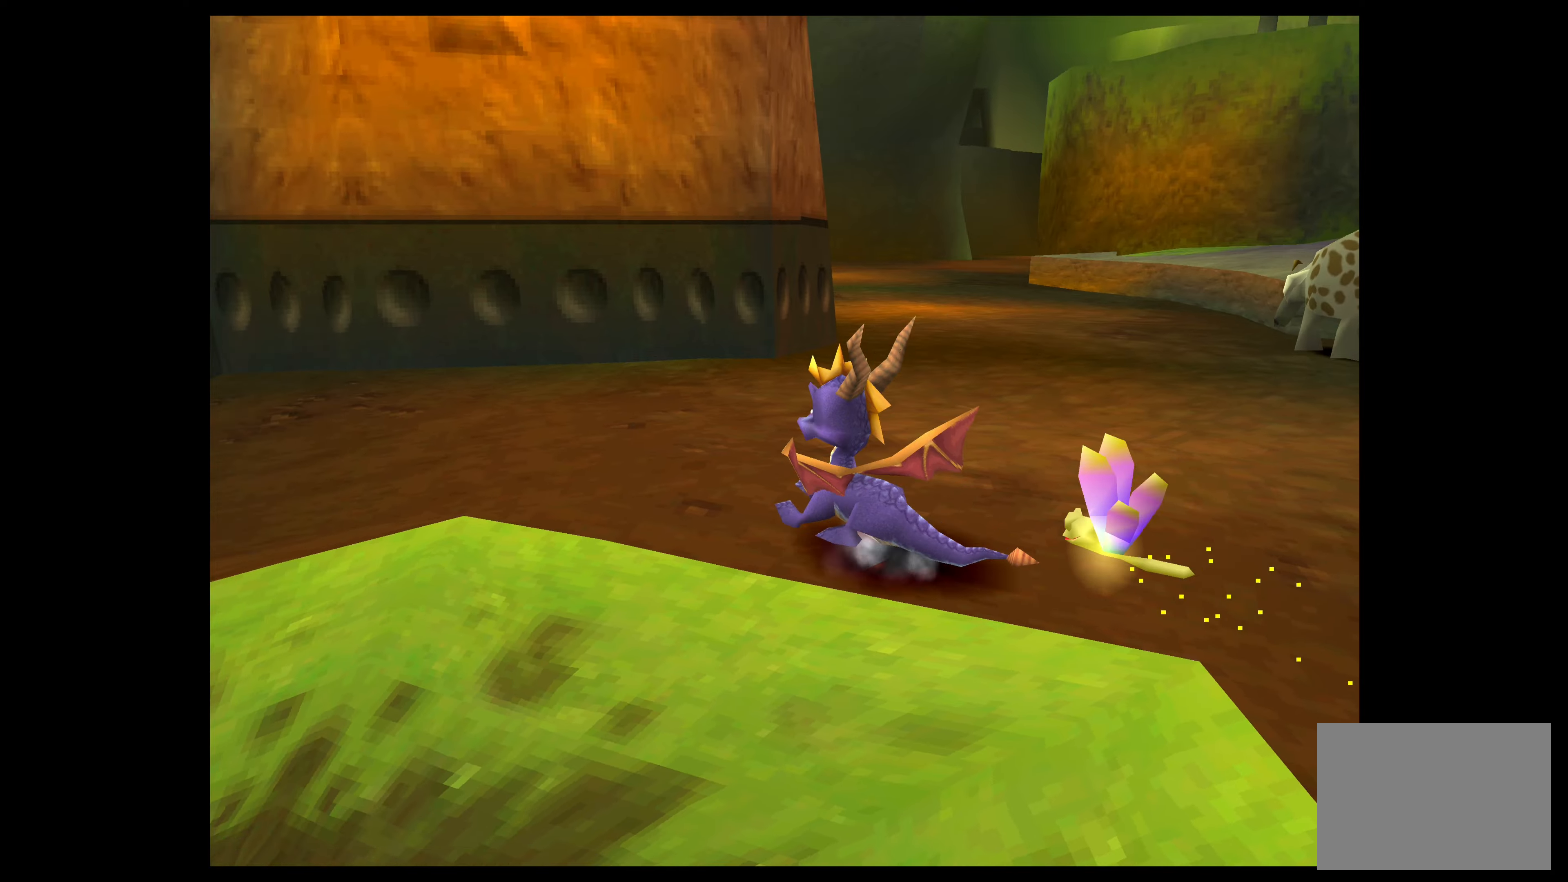
{"buttons": [], "left_stick": "up-right", "events": [[217, "left_stick", "up-right"]]}
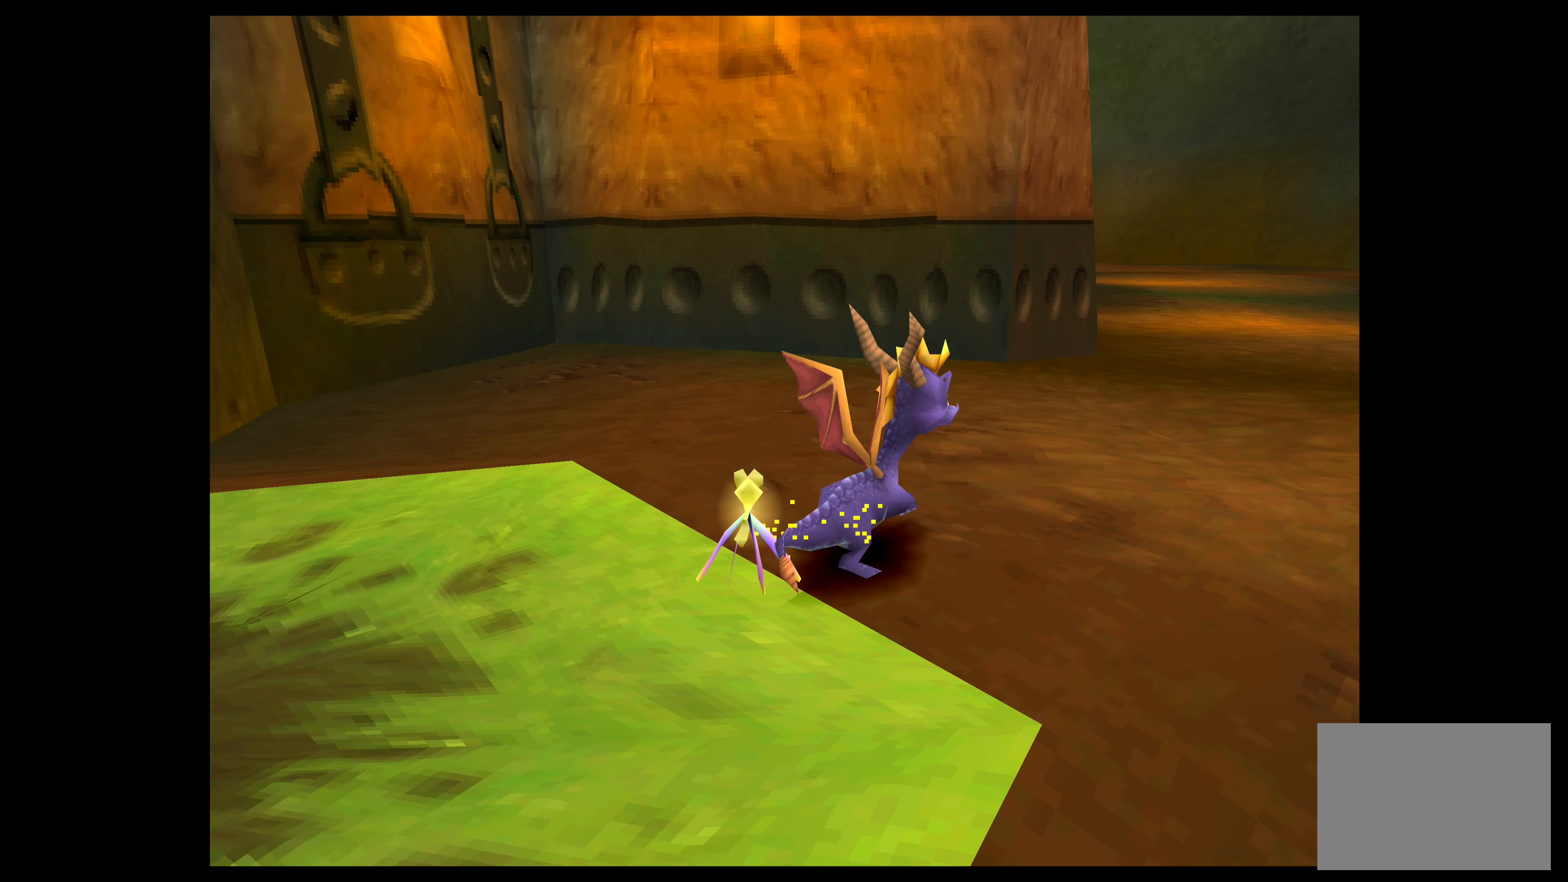
{"buttons": [], "left_stick": "center", "events": [[450, "left_stick", "center"]]}
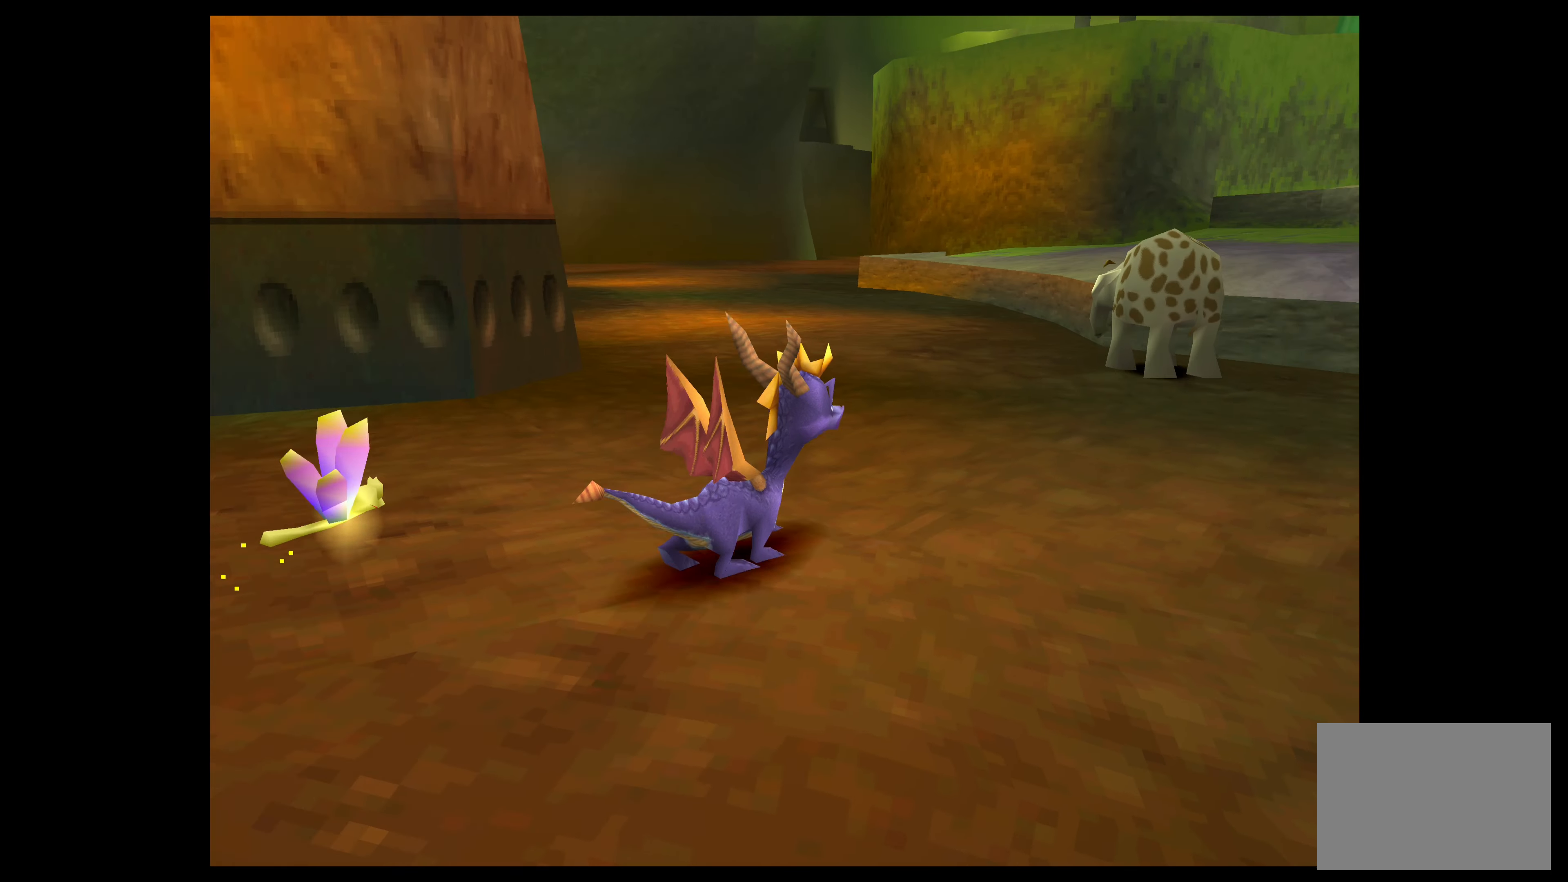
{"buttons": [], "left_stick": "up", "events": [[500, "left_stick", "up"]]}
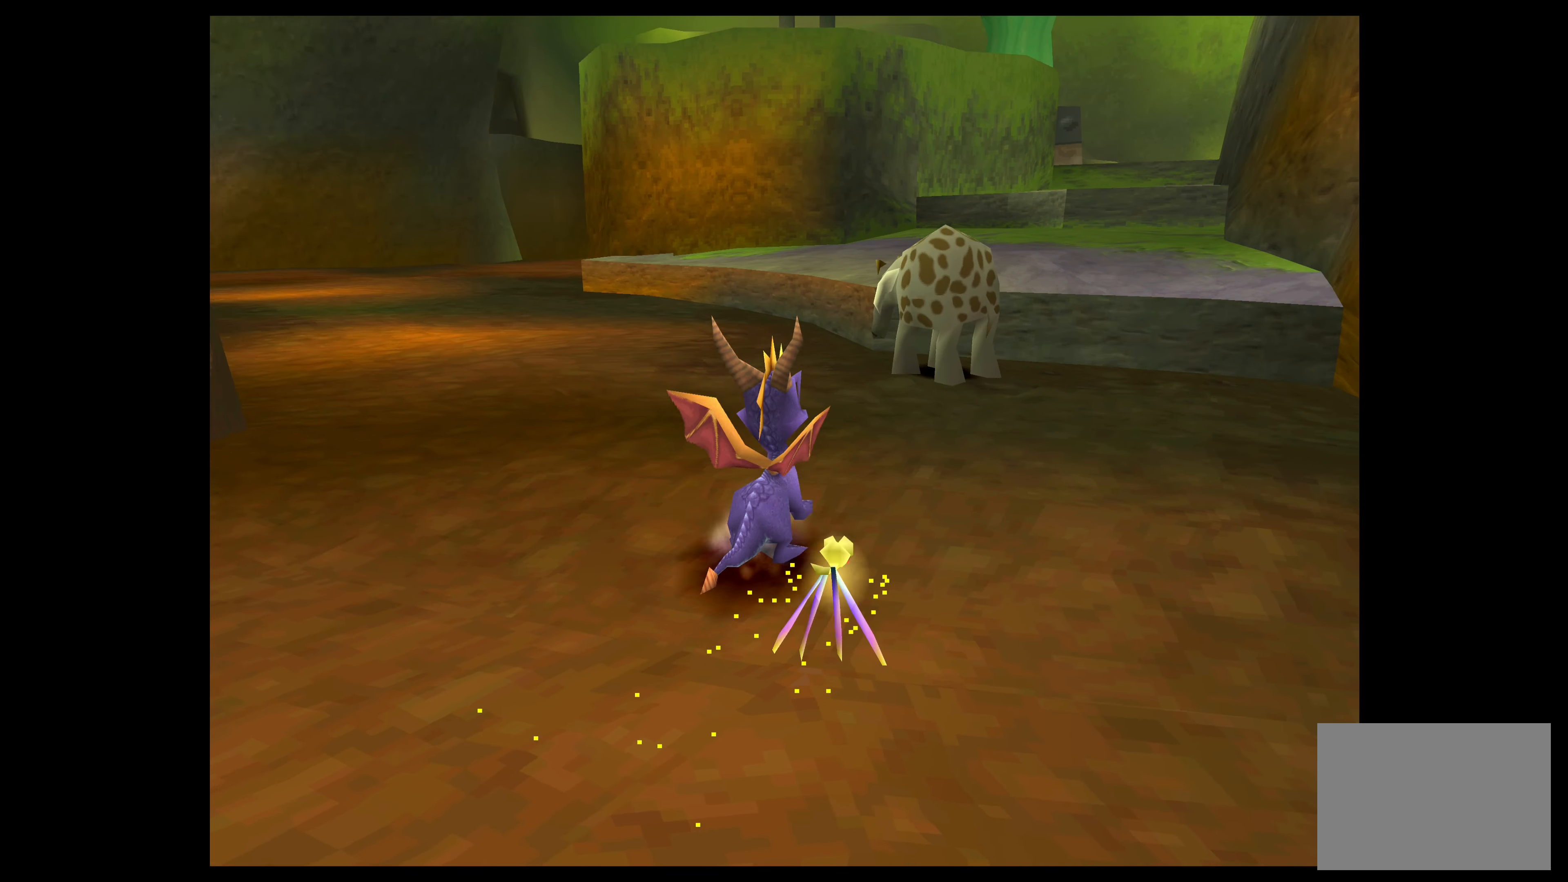
{"buttons": ["CIRCLE"], "left_stick": "center", "events": [[367, "left_stick", "center"], [500, "CIRCLE", "down"]]}
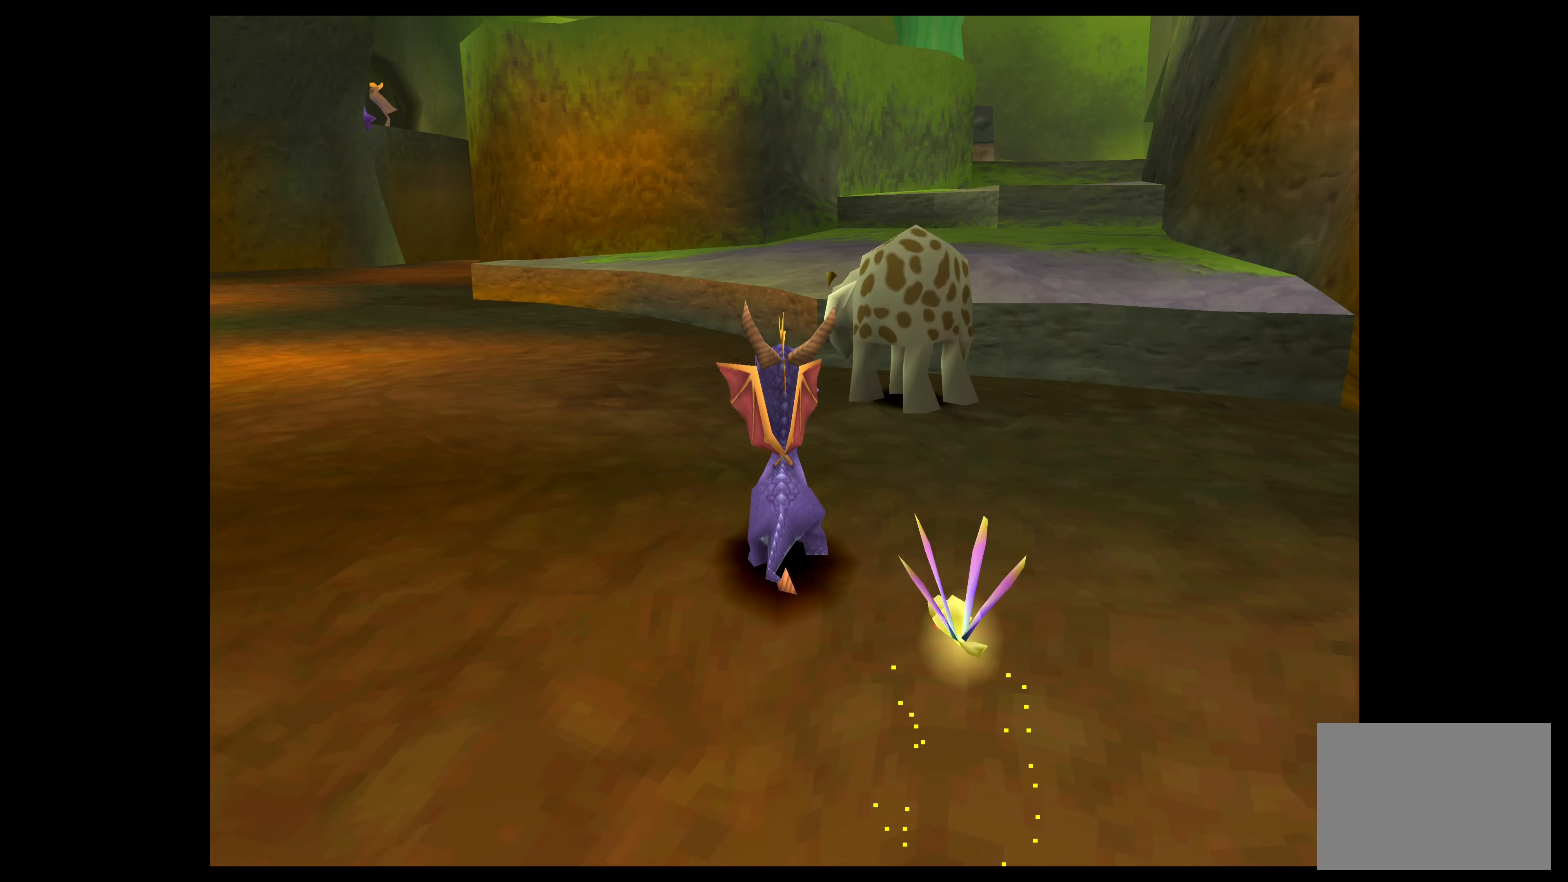
{"buttons": [], "left_stick": "center", "events": [[200, "CIRCLE", "up"], [200, "left_stick", "up-right"], [383, "left_stick", "center"]]}
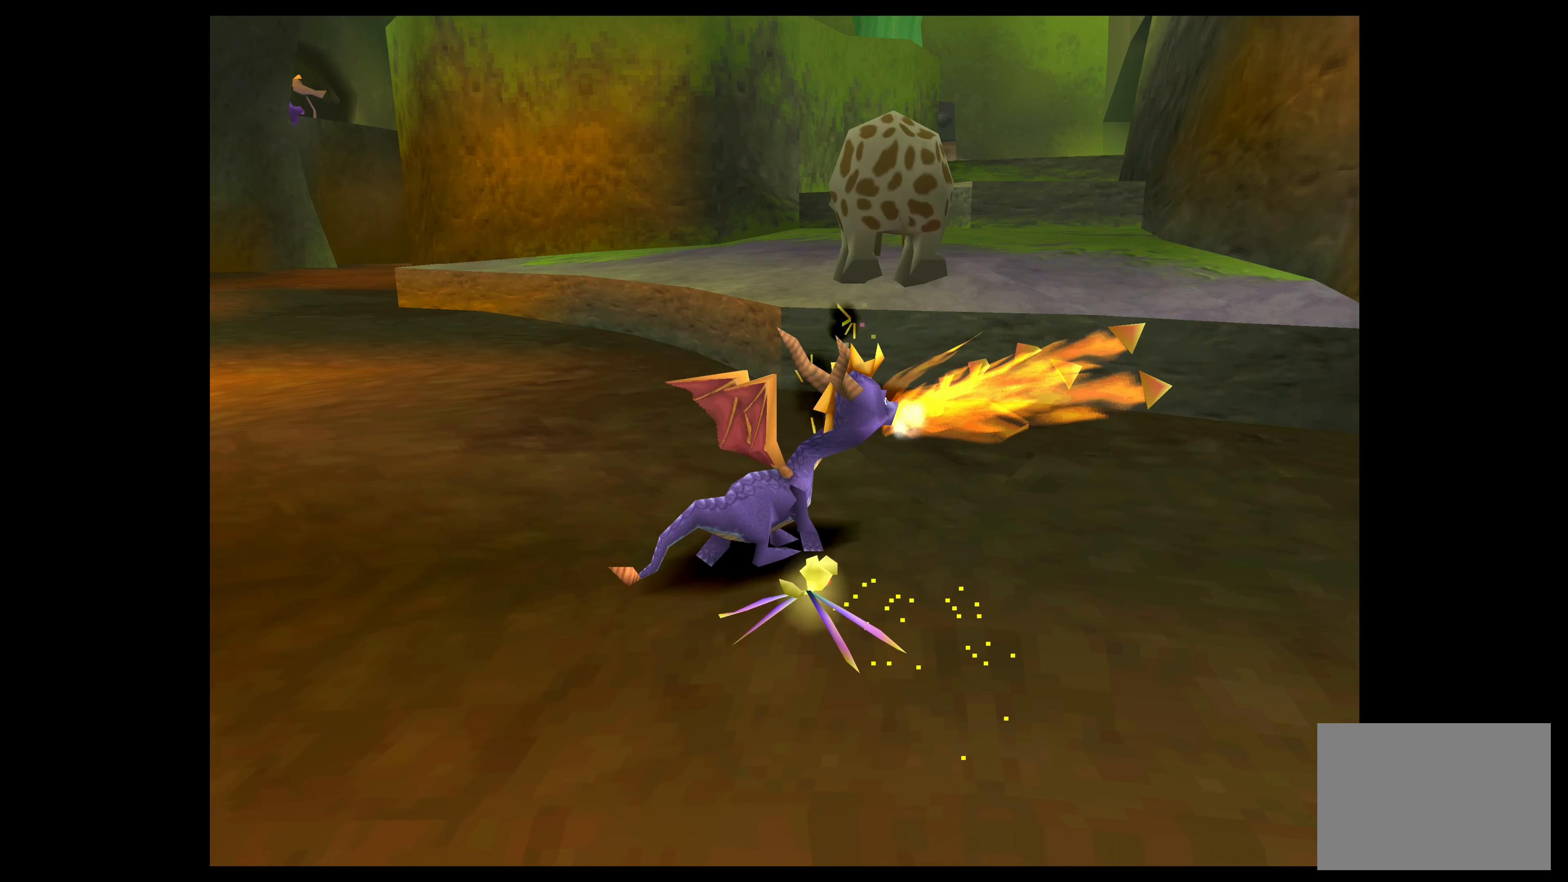
{"buttons": [], "left_stick": "up", "events": [[100, "left_stick", "up"]]}
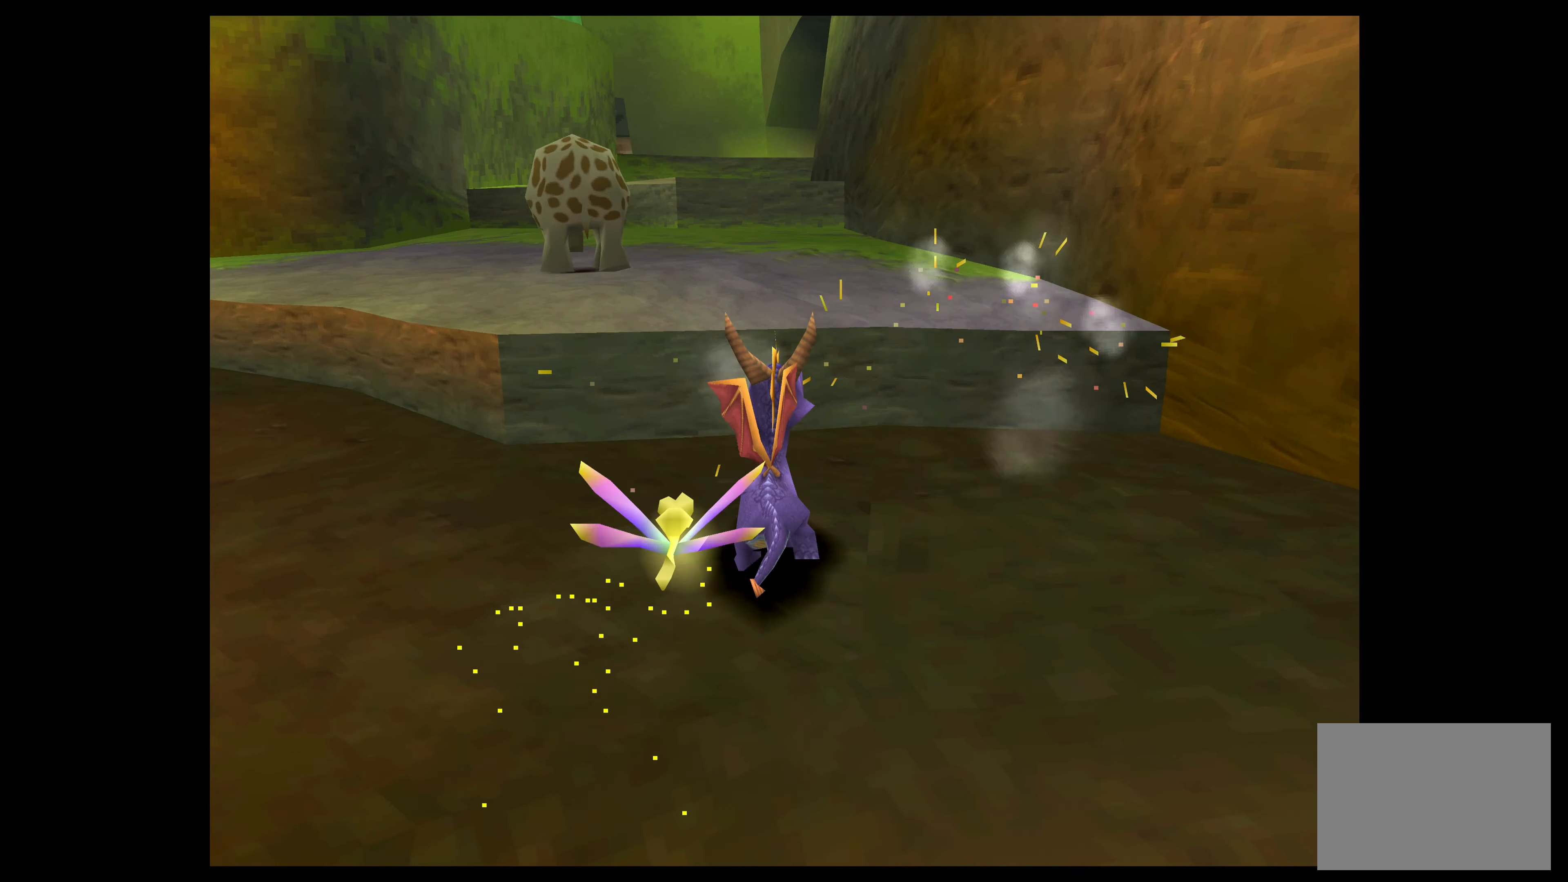
{"buttons": [], "left_stick": "up-left", "events": [[17, "CROSS", "down"], [167, "left_stick", "up-left"], [333, "CROSS", "up"]]}
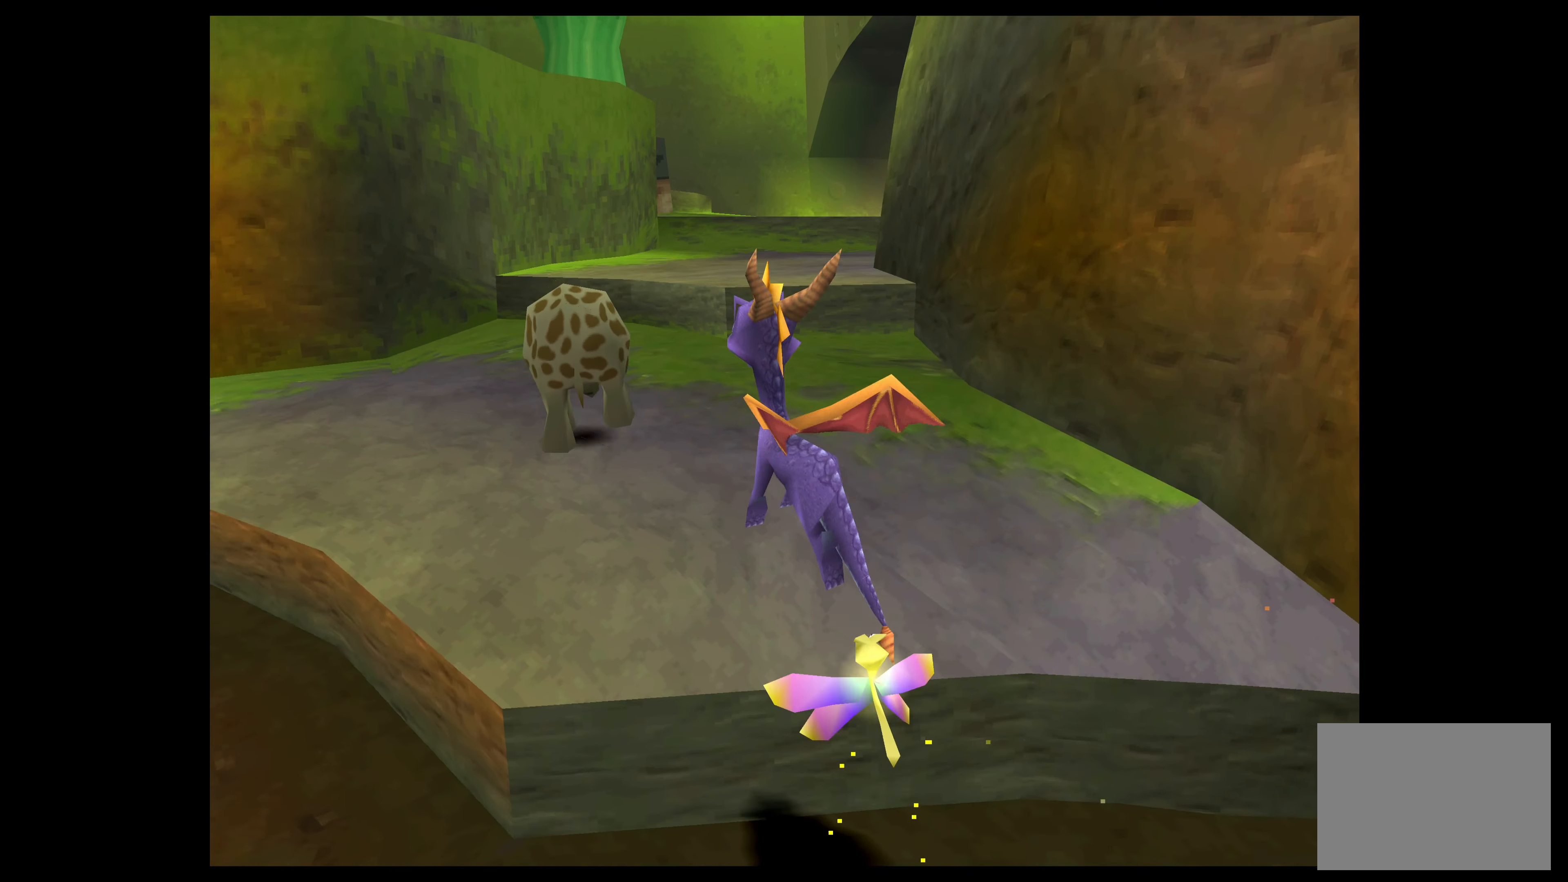
{"buttons": [], "left_stick": "up", "events": [[200, "left_stick", "up"]]}
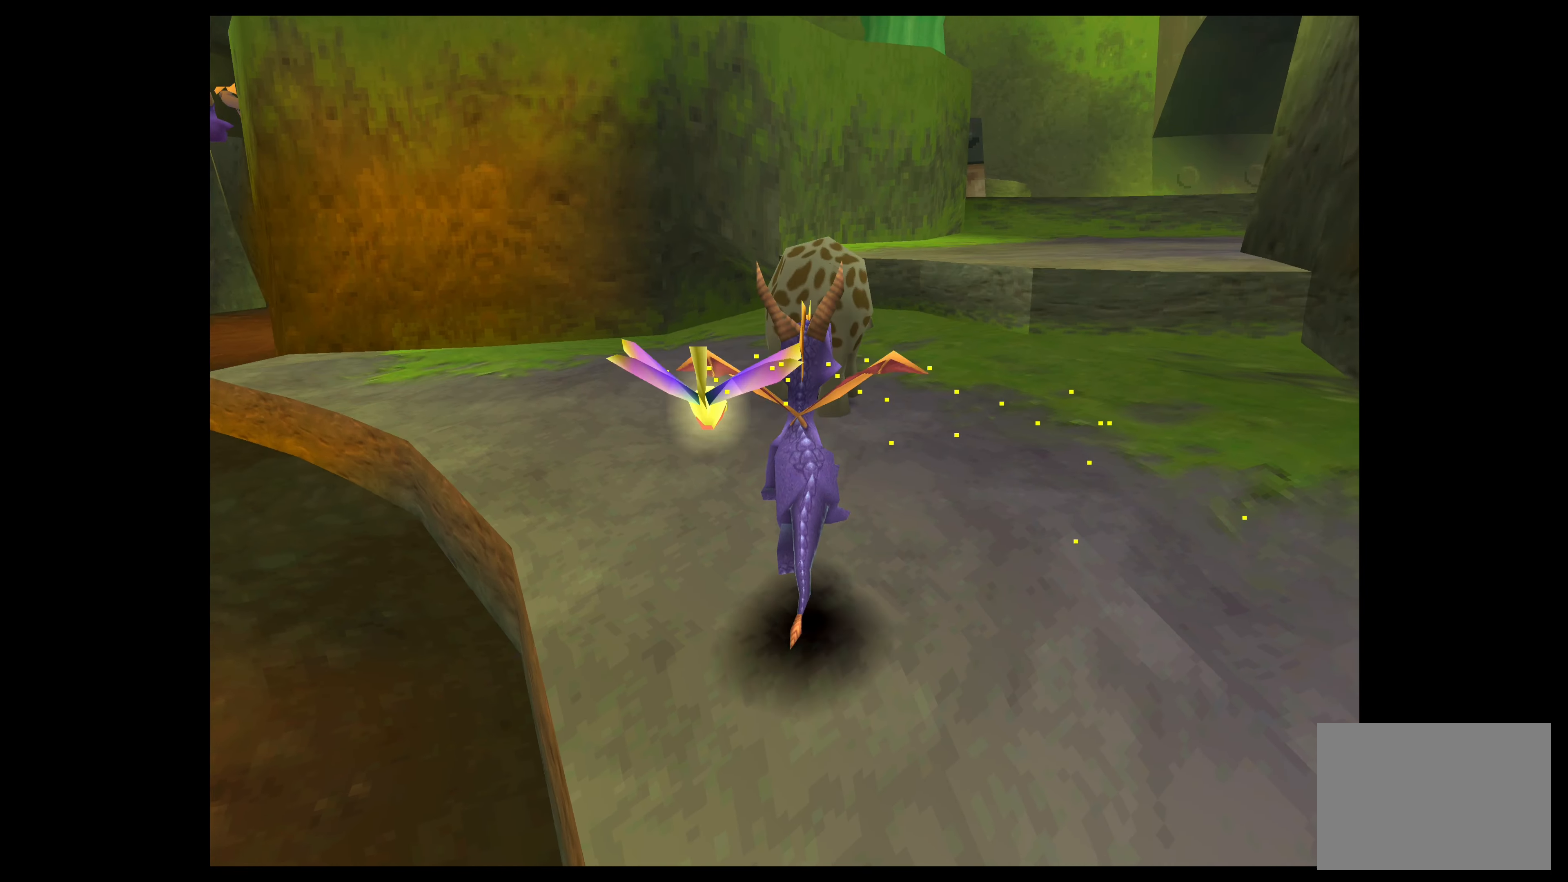
{"buttons": [], "left_stick": "up", "events": [[83, "CIRCLE", "down"], [367, "CIRCLE", "up"]]}
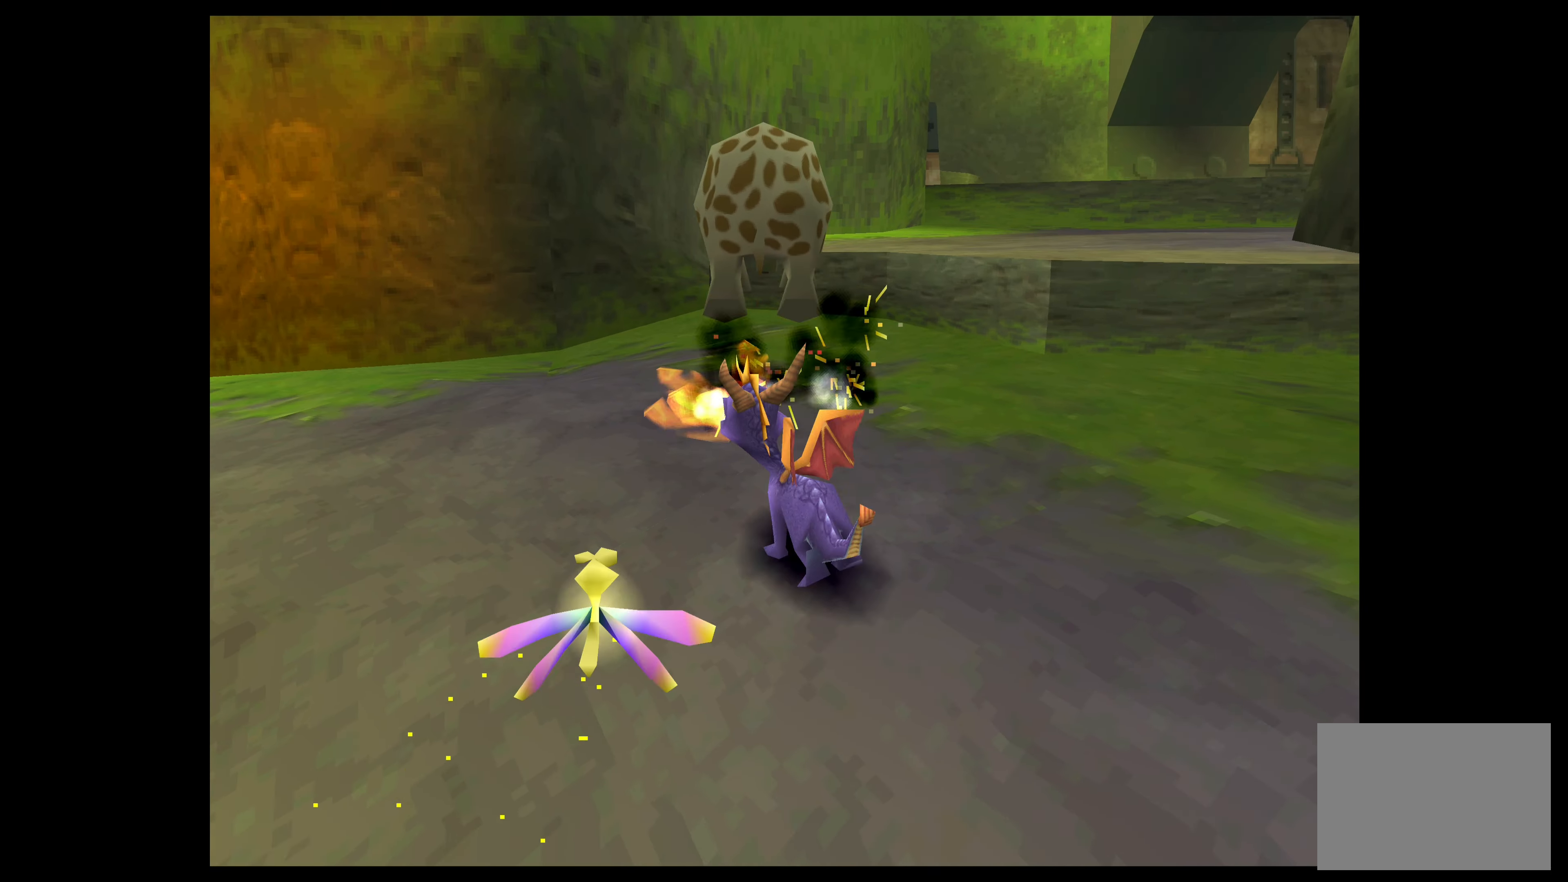
{"buttons": [], "left_stick": "up", "events": []}
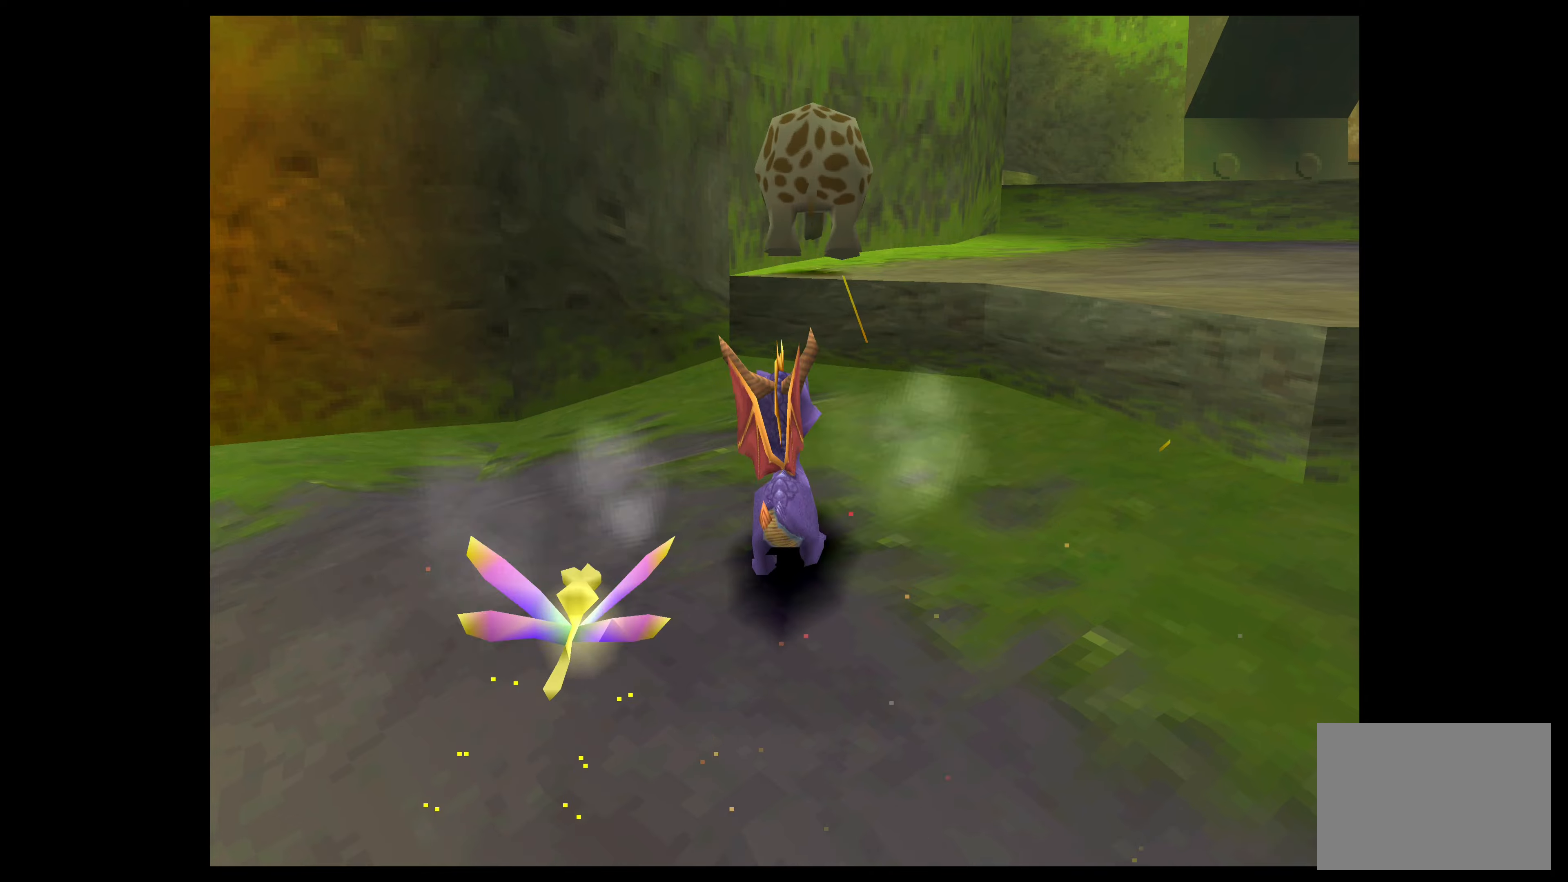
{"buttons": [], "left_stick": "up", "events": [[234, "CROSS", "down"], [417, "CROSS", "up"]]}
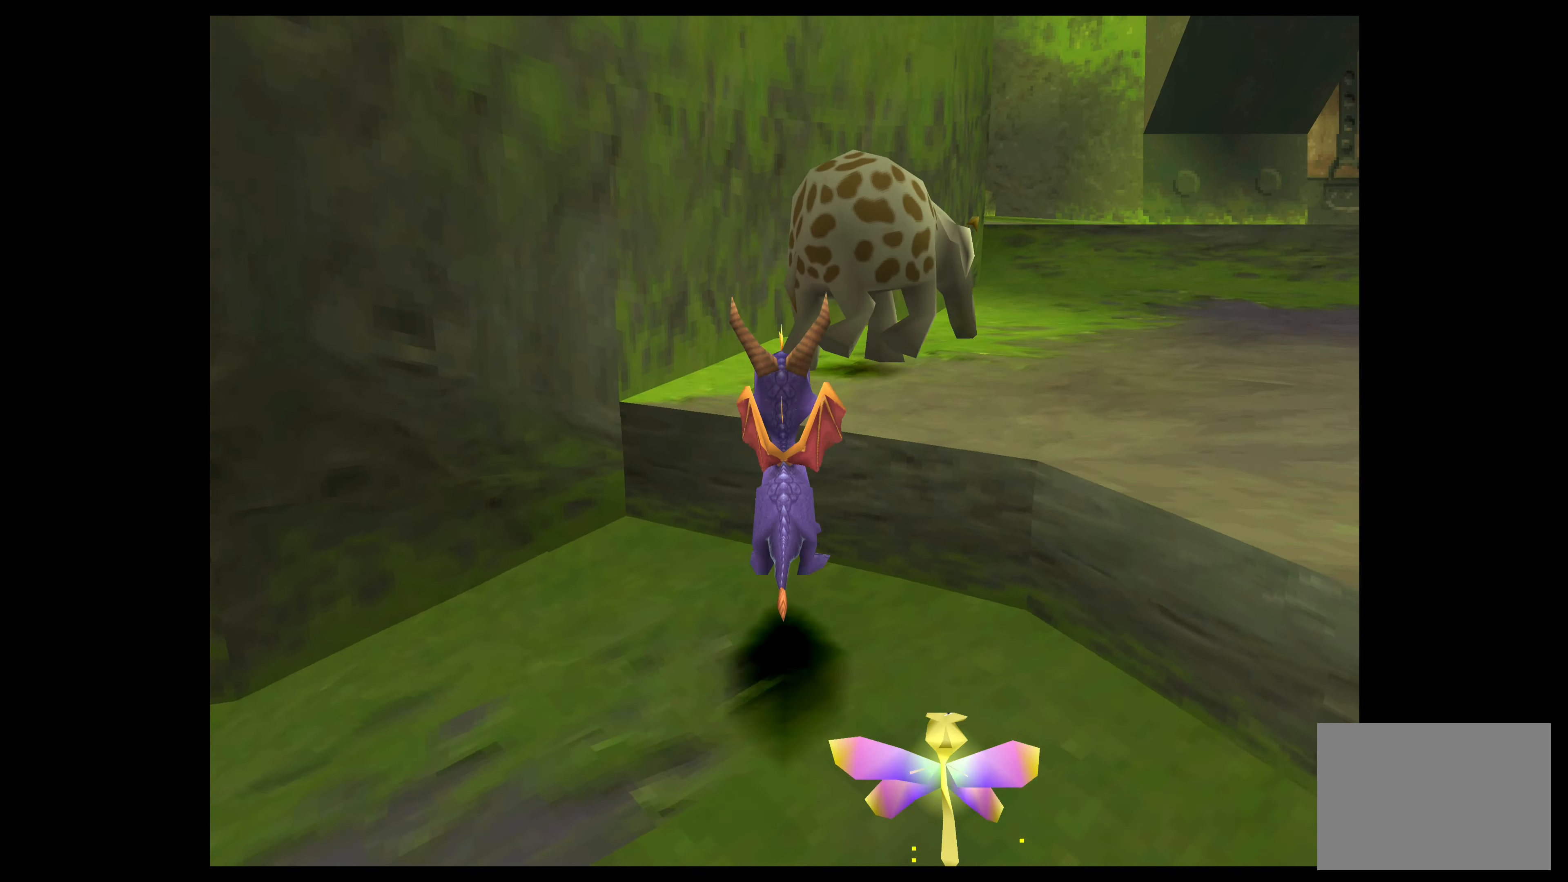
{"buttons": [], "left_stick": "up-right", "events": [[84, "left_stick", "up-right"], [184, "CIRCLE", "down"], [350, "CIRCLE", "up"]]}
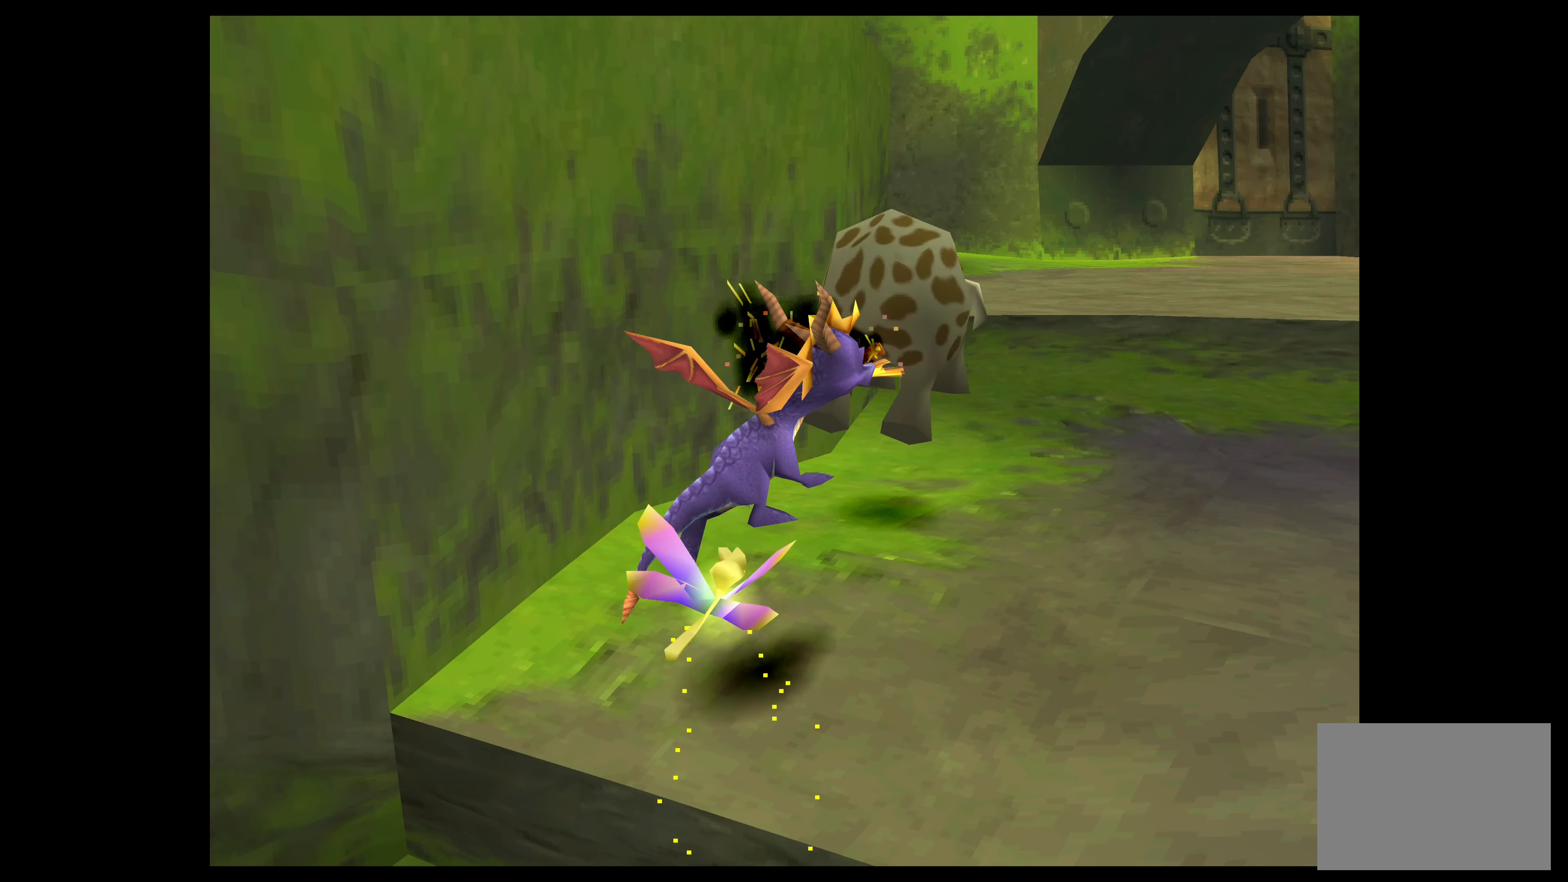
{"buttons": [], "left_stick": "up-left", "events": [[50, "left_stick", "up"], [434, "left_stick", "up-left"]]}
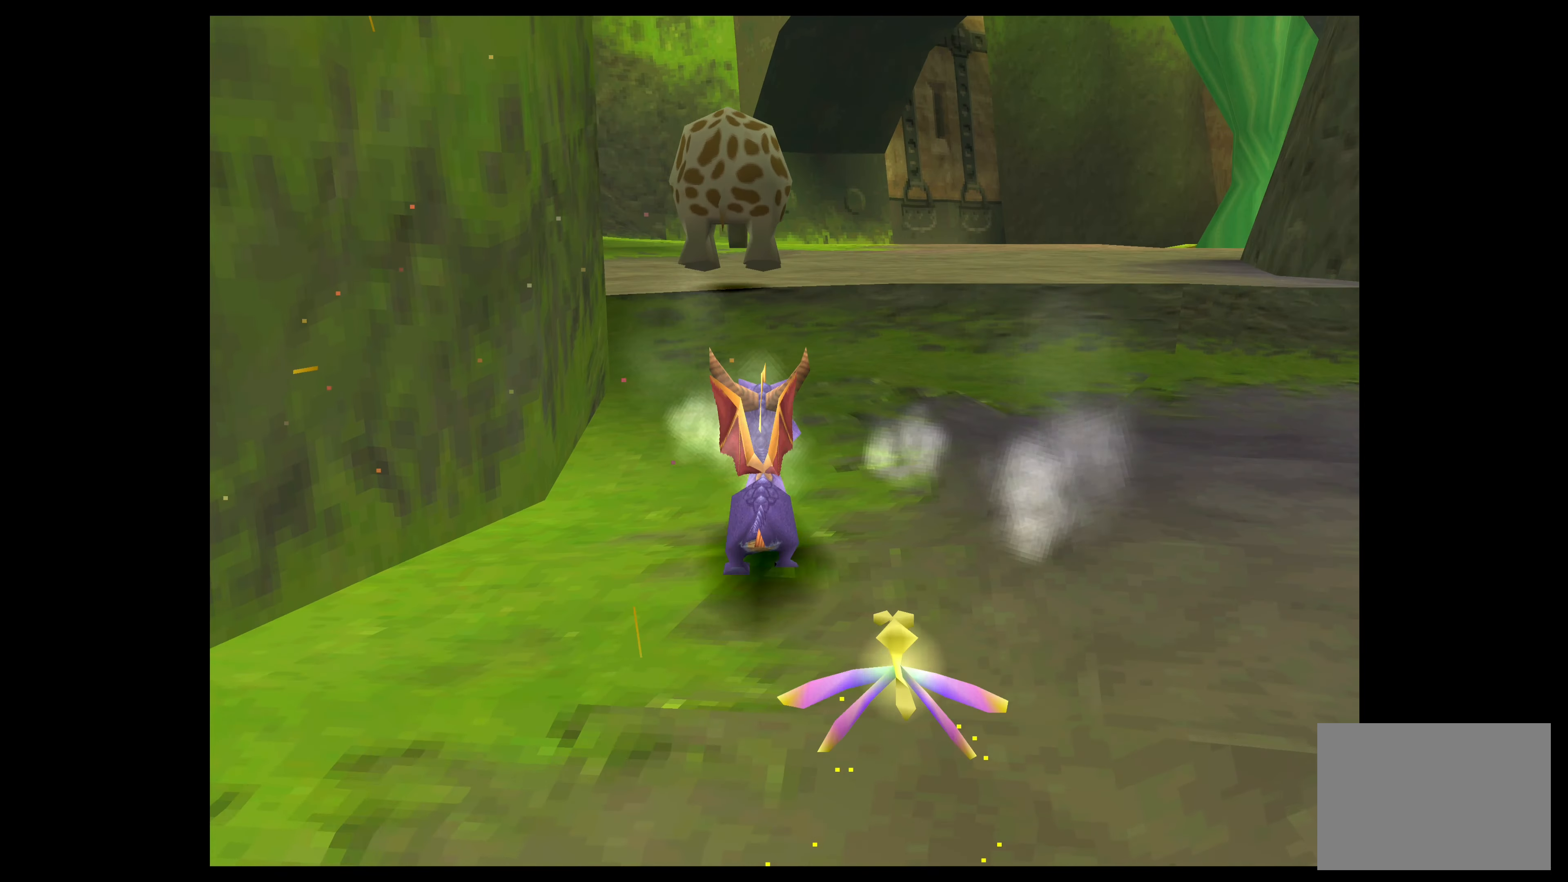
{"buttons": [], "left_stick": "up", "events": [[84, "CROSS", "down"], [117, "left_stick", "up"], [317, "CROSS", "up"]]}
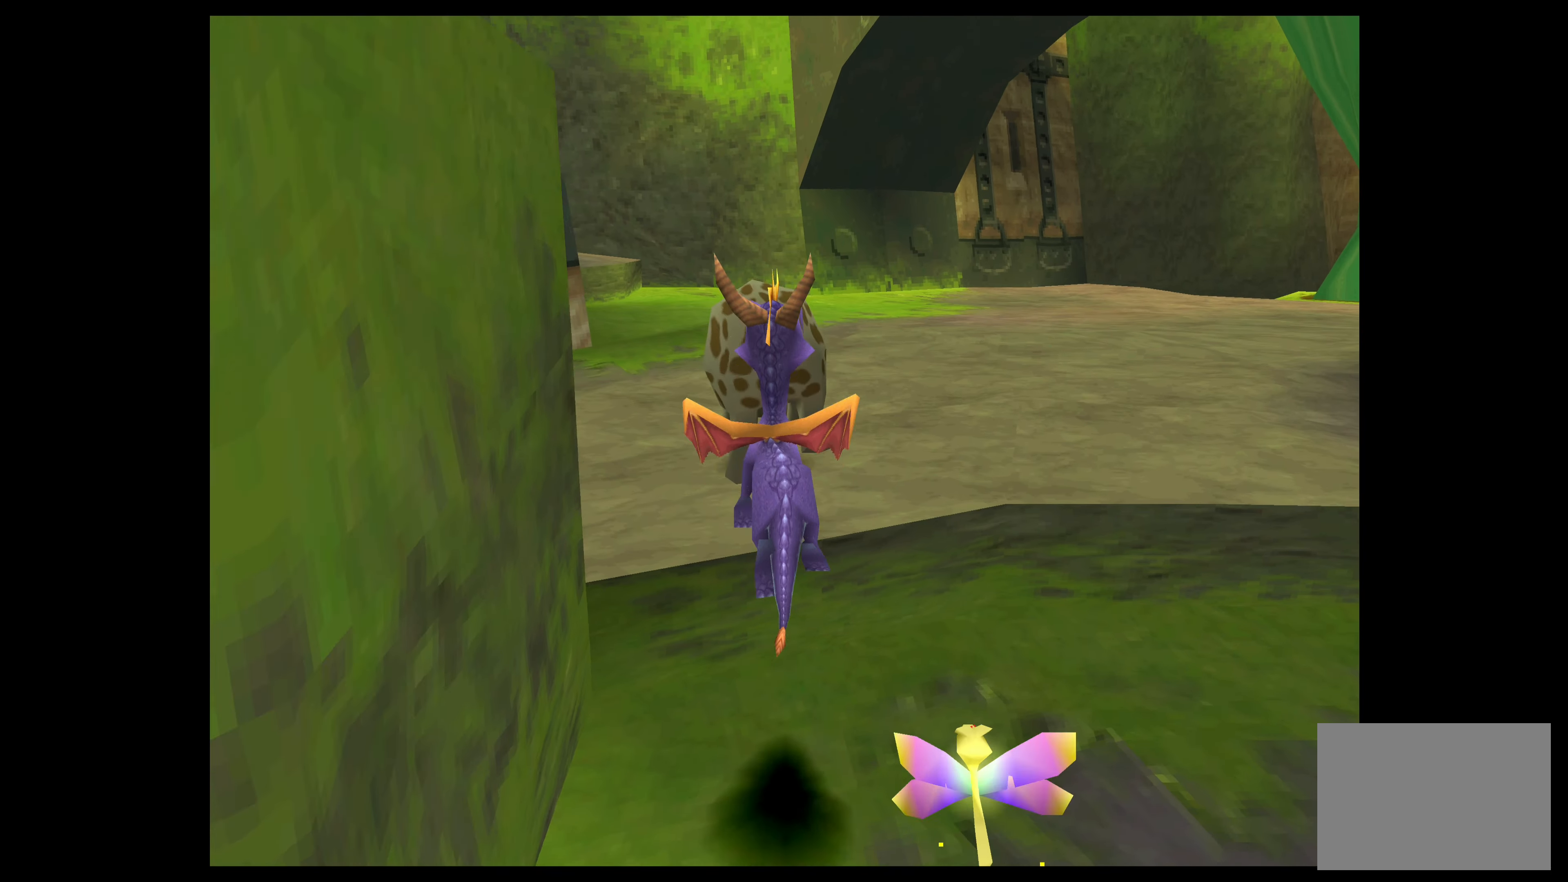
{"buttons": [], "left_stick": "up-left", "events": [[267, "CIRCLE", "down"], [450, "left_stick", "up-left"], [500, "CIRCLE", "up"]]}
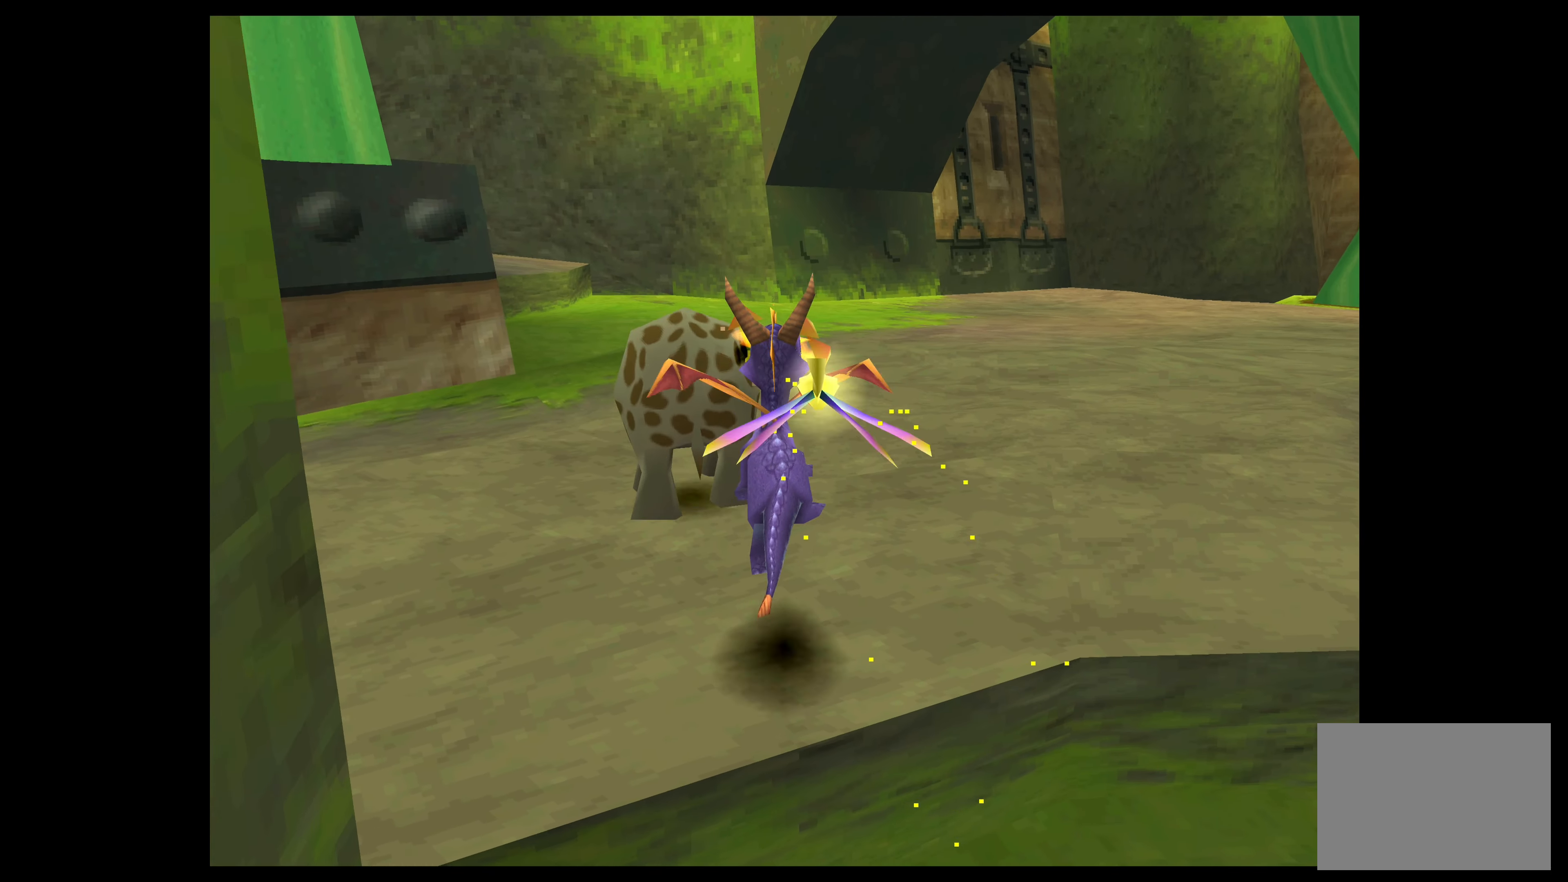
{"buttons": [], "left_stick": "up-right", "events": [[234, "left_stick", "up"], [350, "left_stick", "up-right"]]}
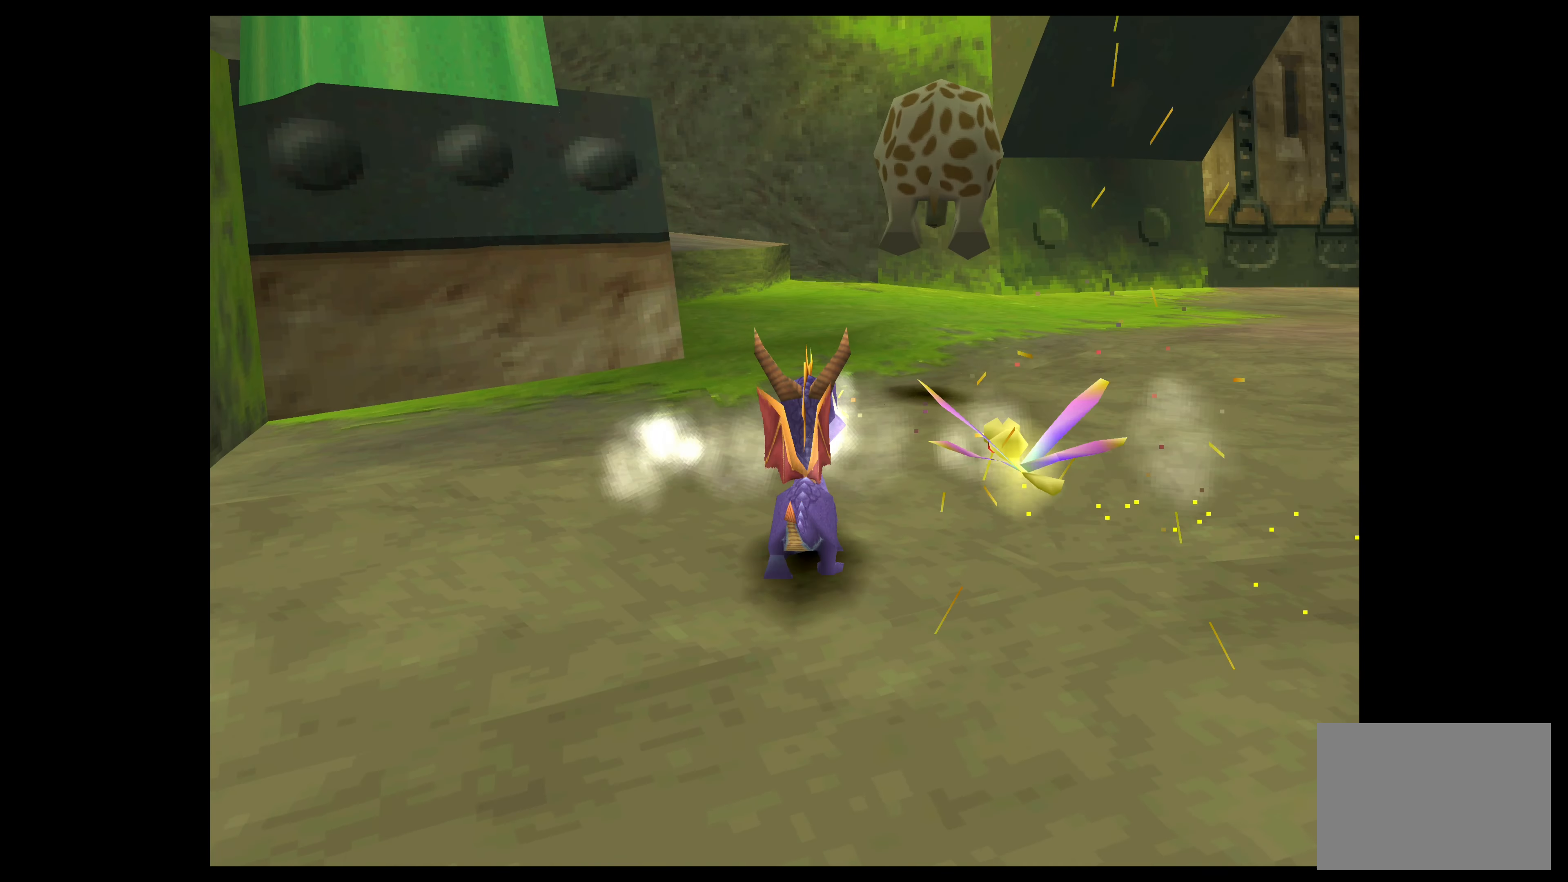
{"buttons": [], "left_stick": "up", "events": [[367, "left_stick", "up"]]}
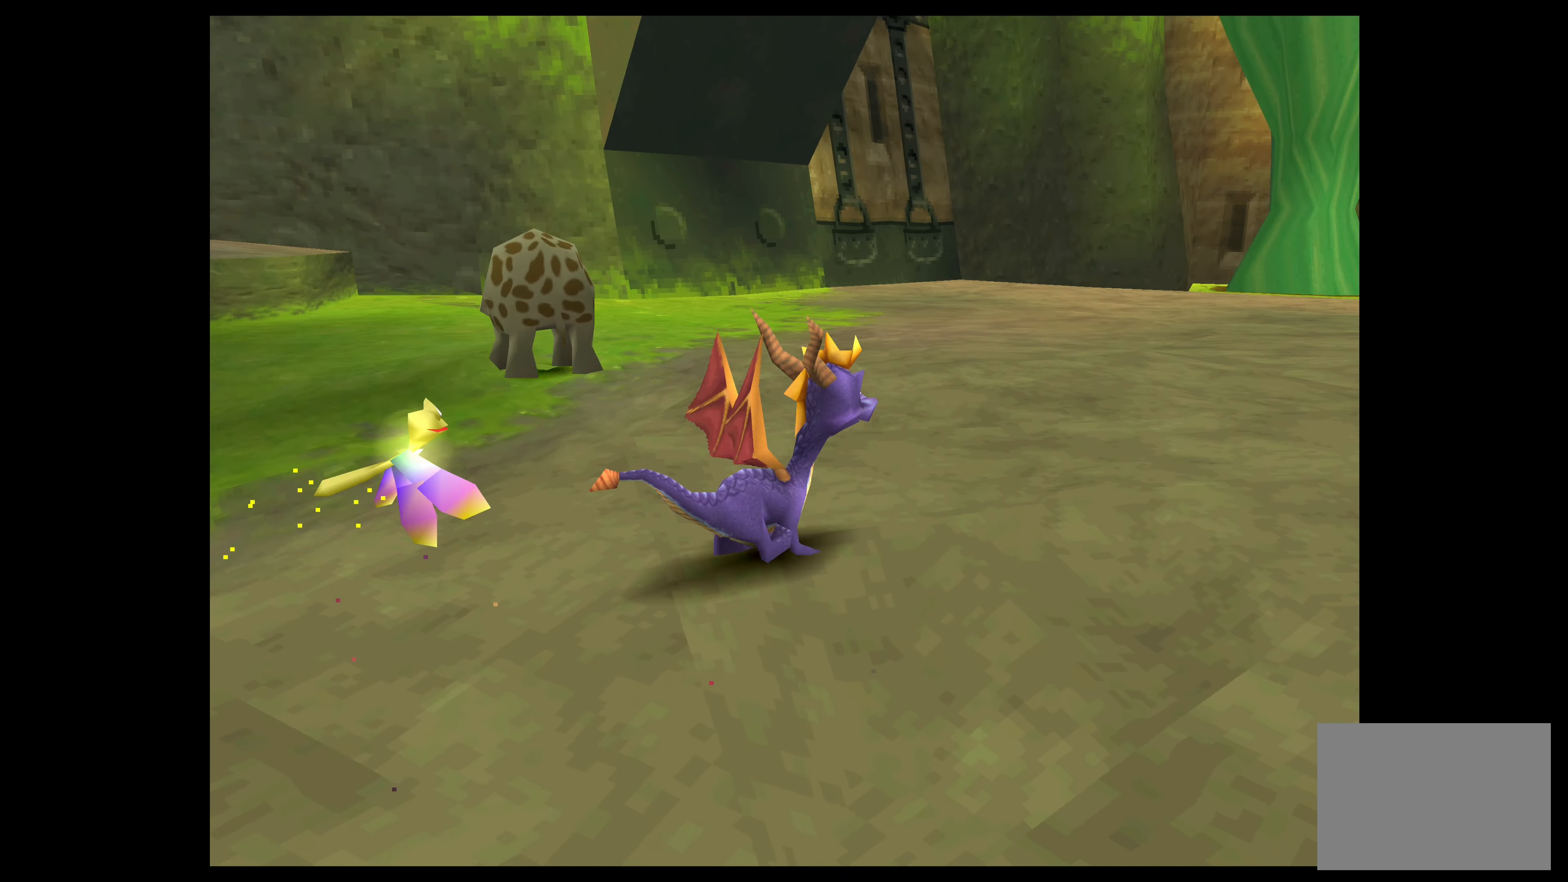
{"buttons": [], "left_stick": "center", "events": [[117, "left_stick", "up-left"], [434, "left_stick", "center"]]}